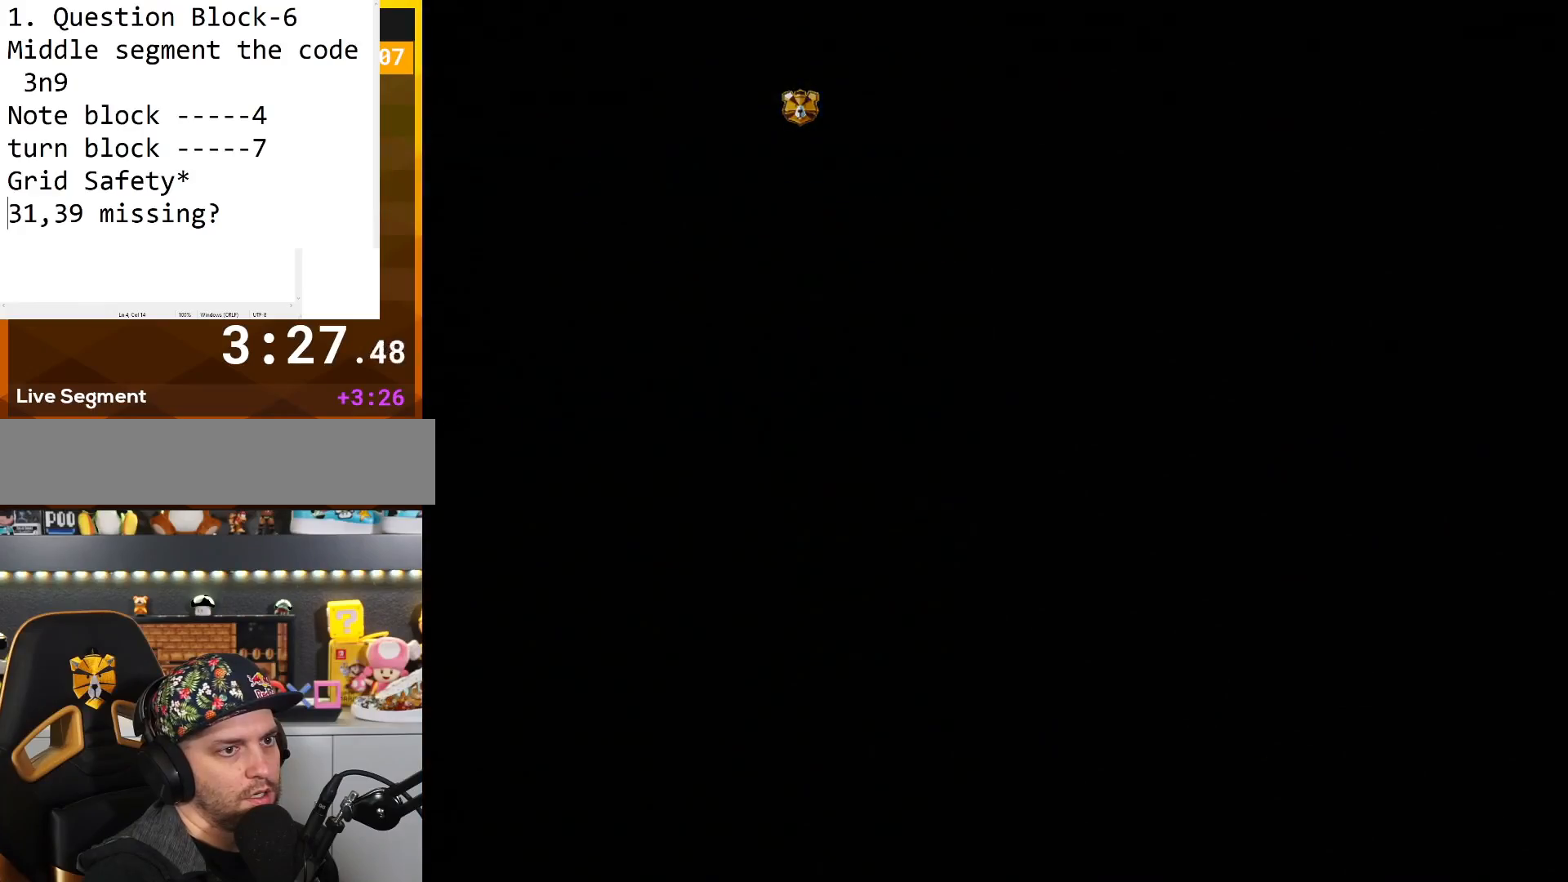
Gameplay with a controller (Nintendo layout); each line is a JSON object with the inputs held at the frame after it. "events" lists button and stick changes between this image and that frame as [ms after this image, input, new state], when the widget could be followed in between. Not read: L3 R3.
{"buttons": [], "events": []}
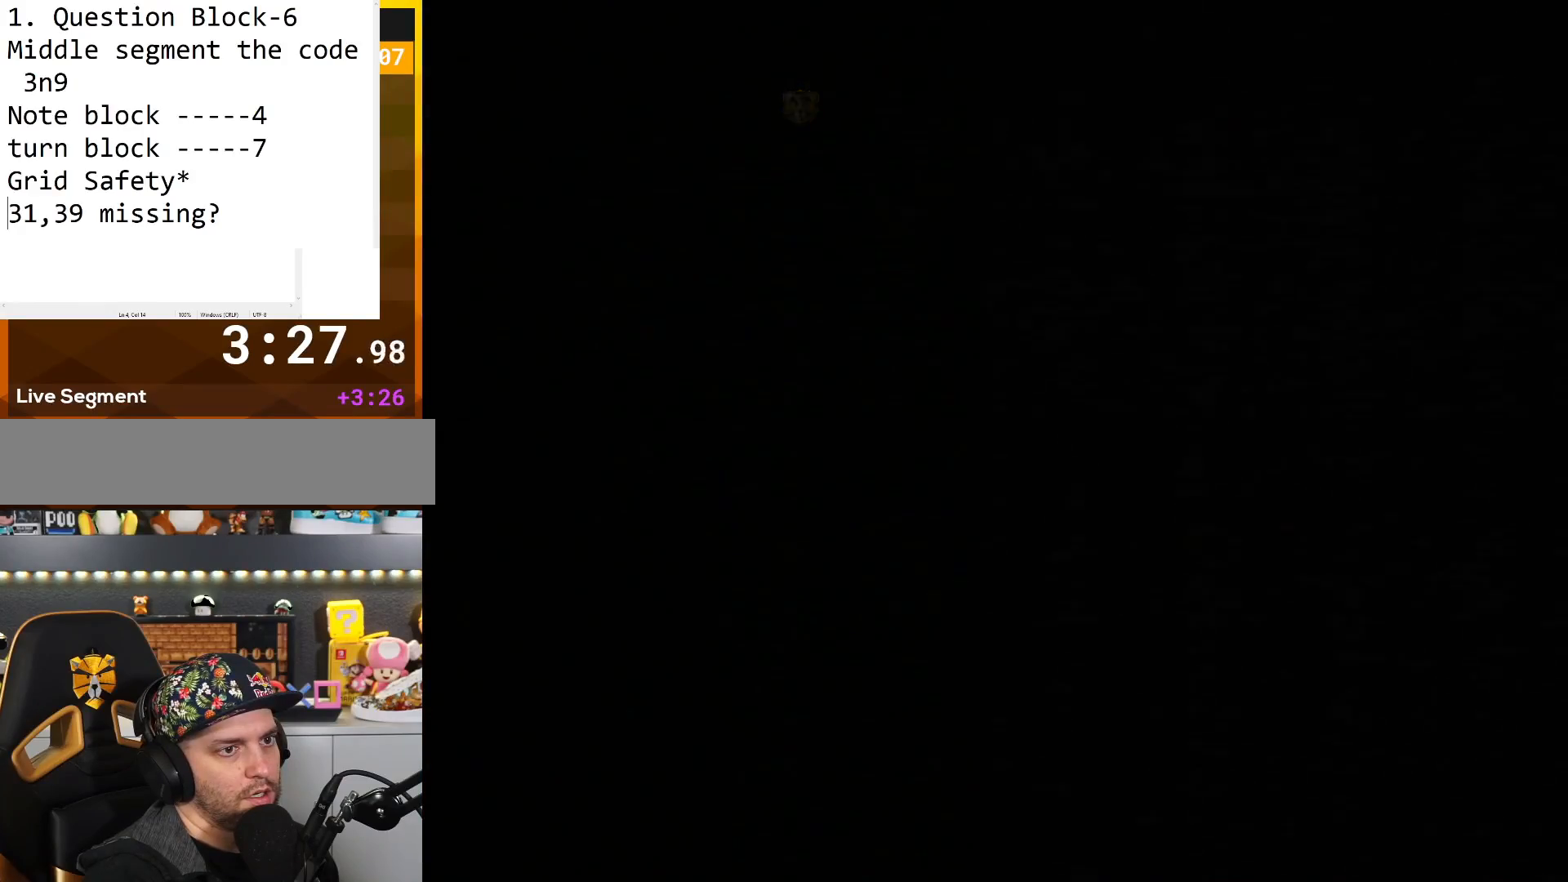
{"buttons": [], "events": []}
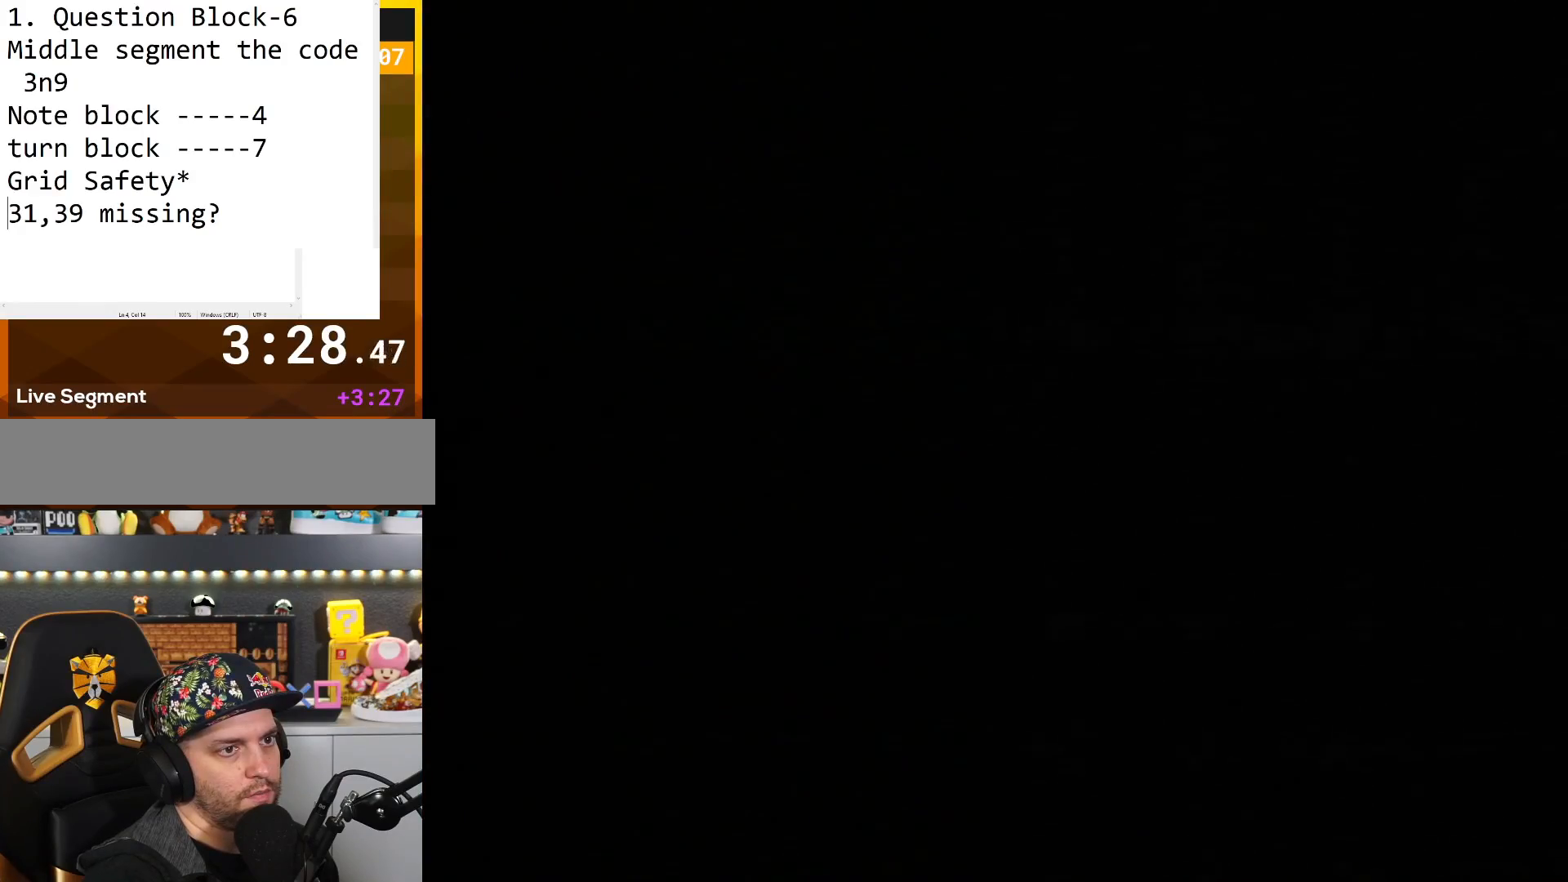
{"buttons": ["Y"], "events": [[150, "Y", "down"]]}
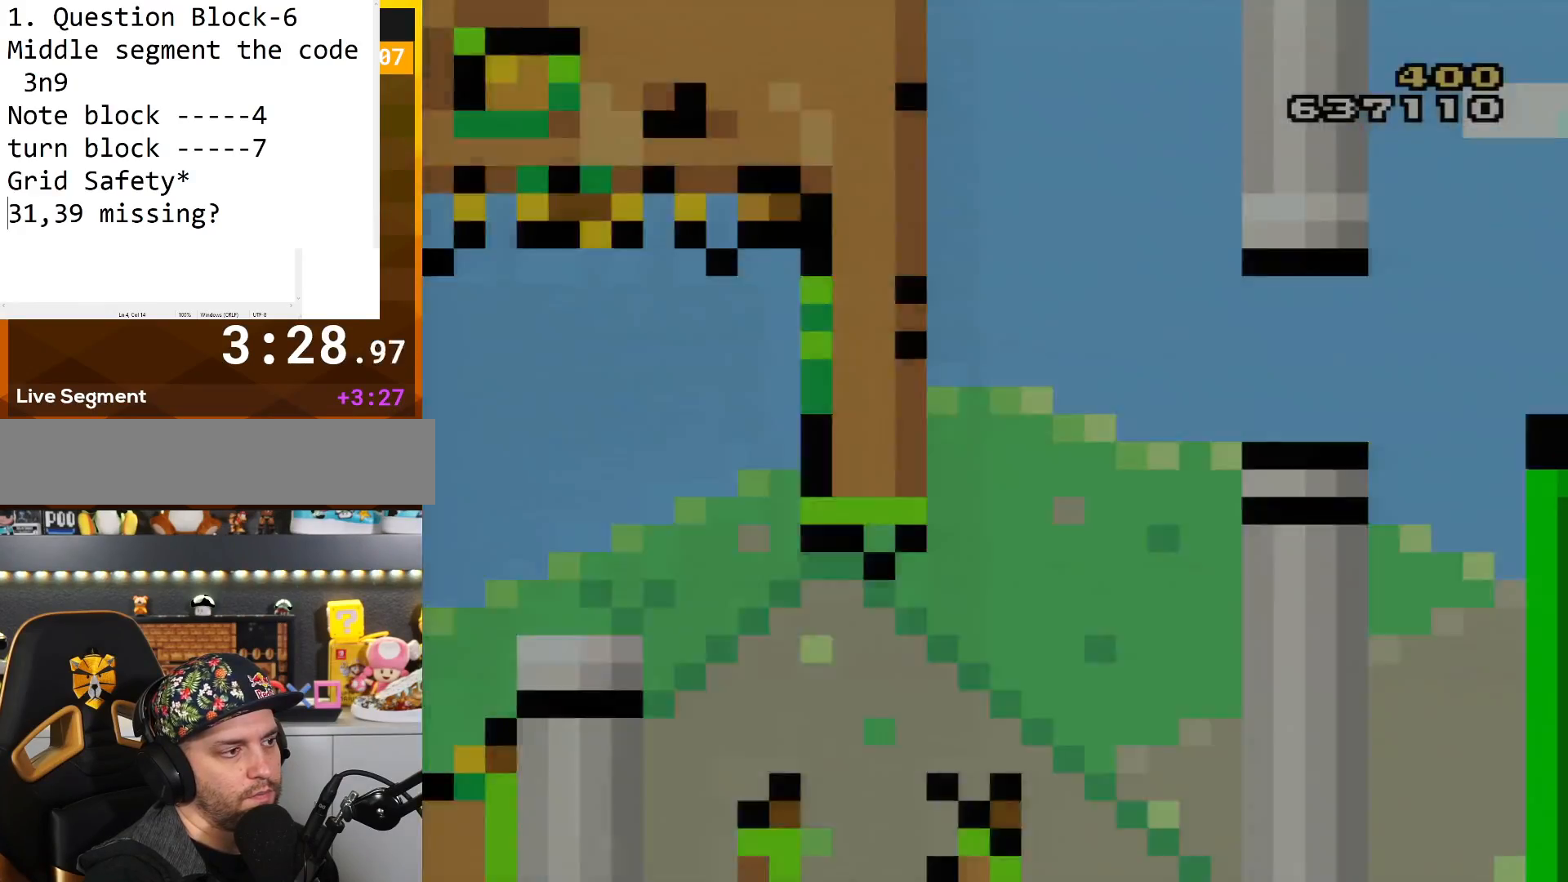
{"buttons": ["Y", "DPAD_RIGHT"], "events": [[451, "DPAD_RIGHT", "down"]]}
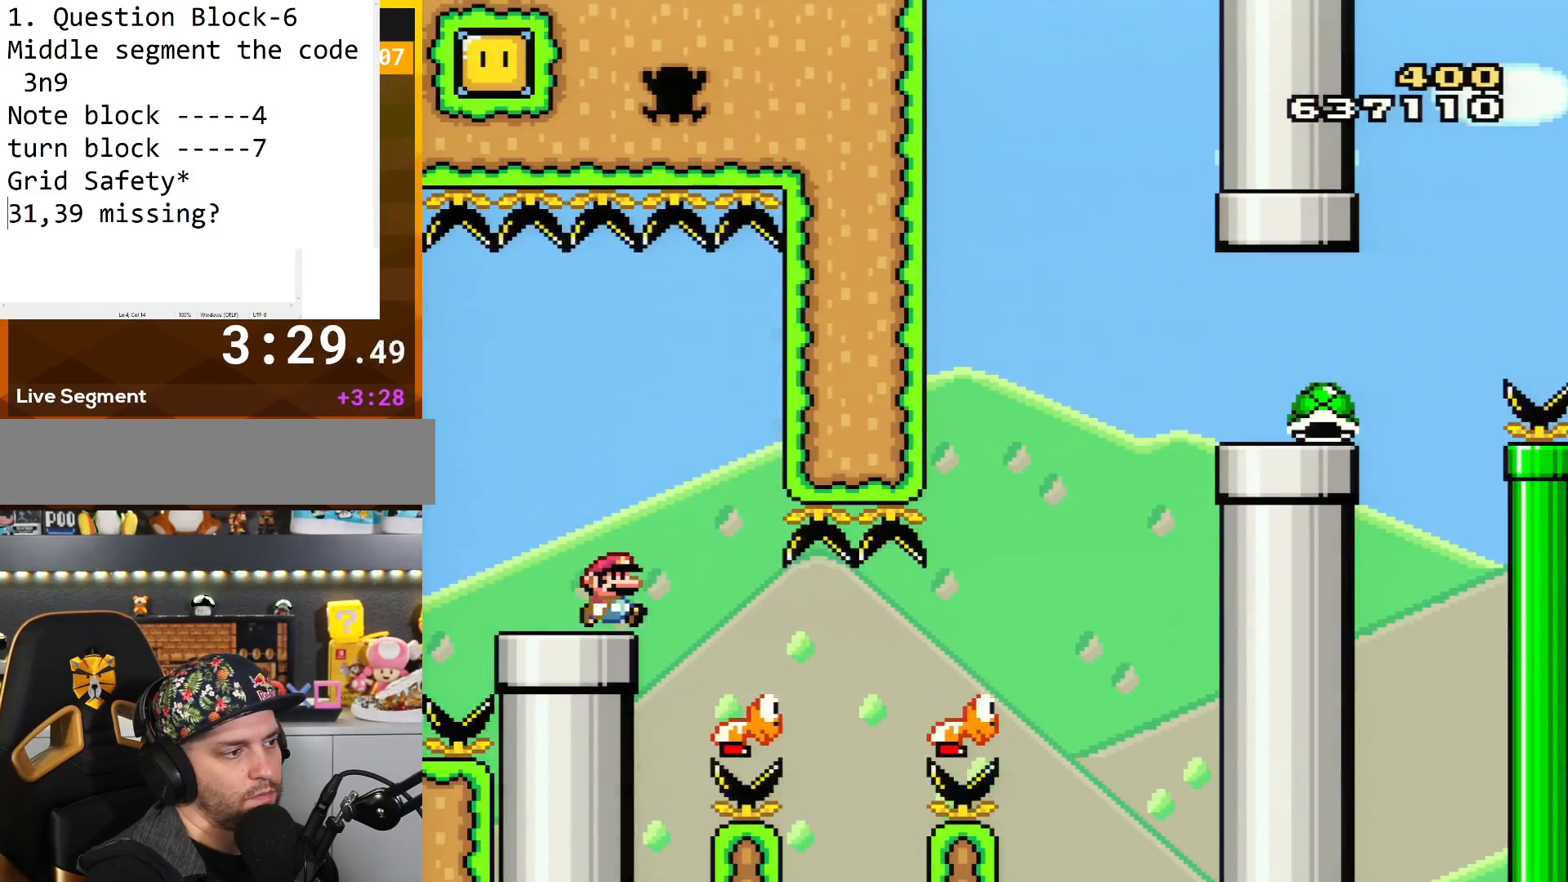
{"buttons": ["Y", "DPAD_RIGHT"], "events": []}
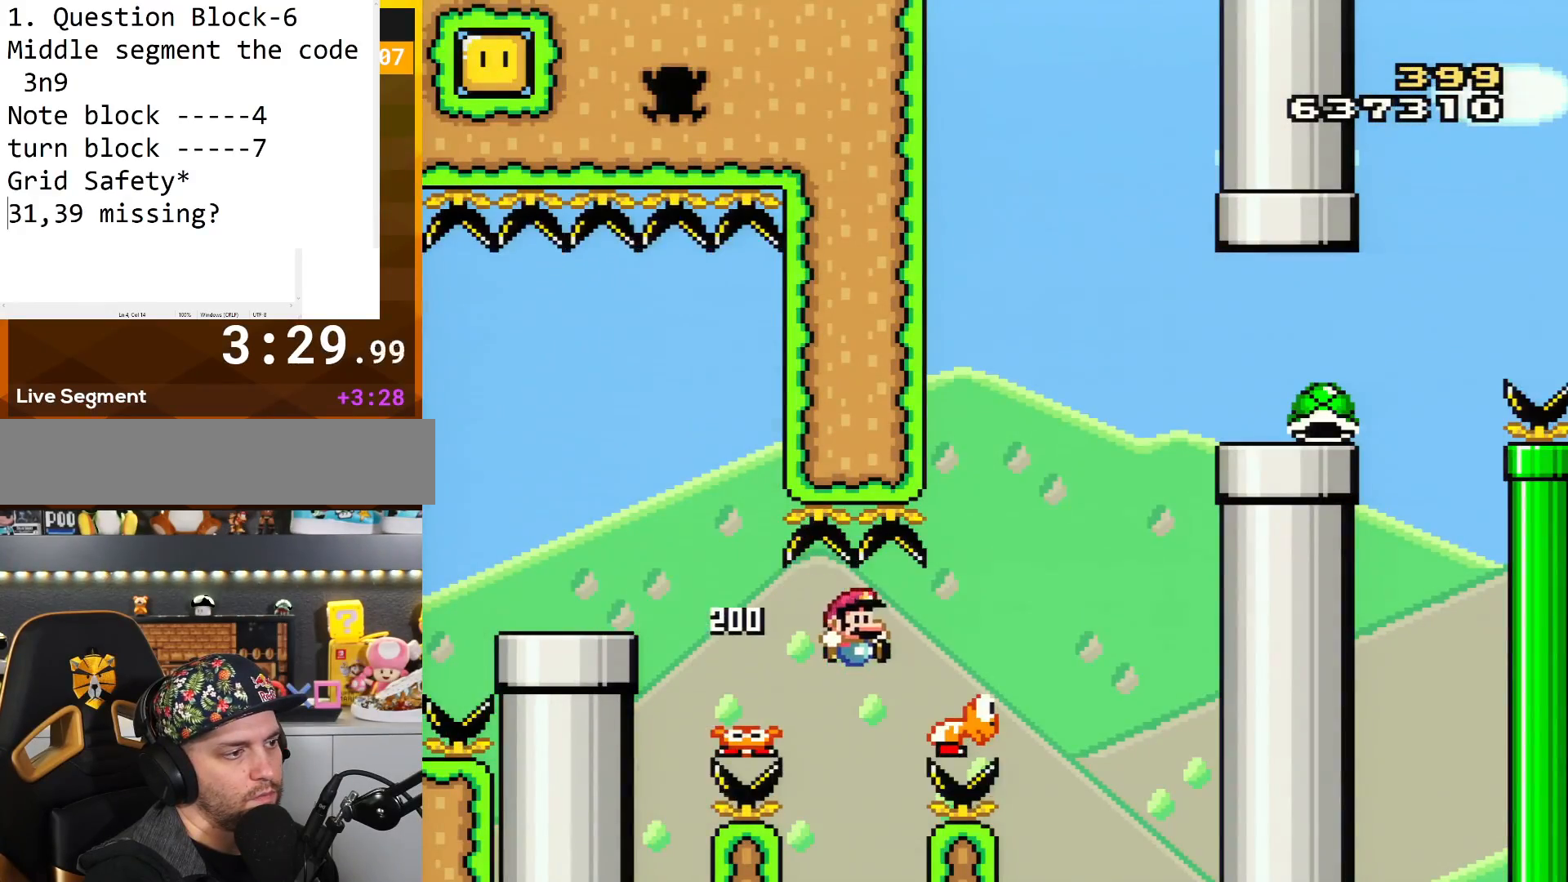
{"buttons": ["B", "Y", "DPAD_RIGHT"], "events": [[50, "B", "down"]]}
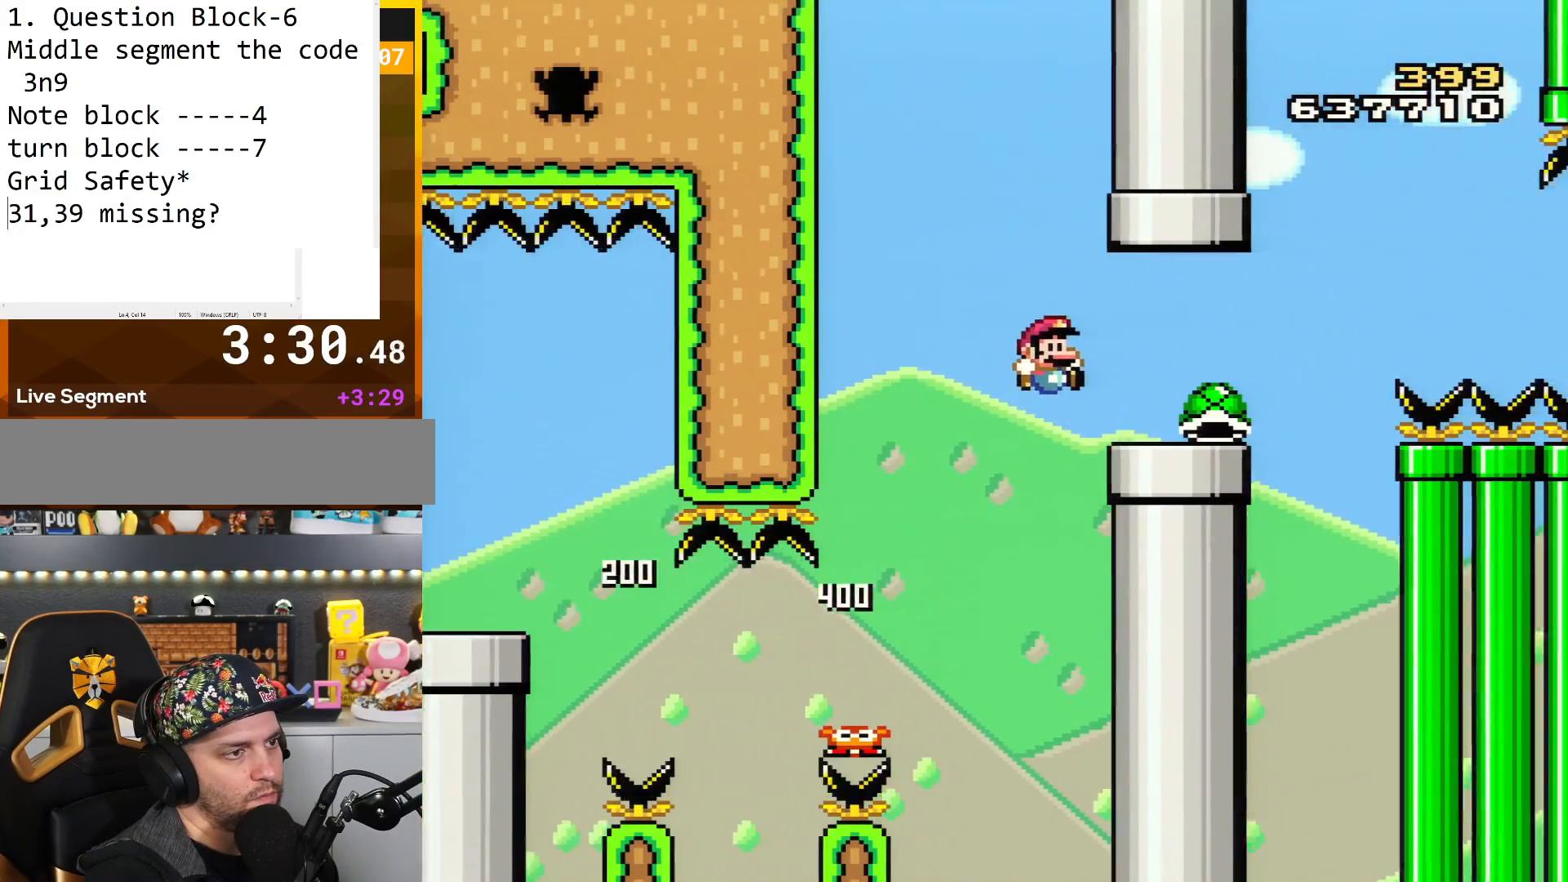
{"buttons": ["B", "Y", "DPAD_RIGHT"], "events": [[50, "B", "up"], [333, "B", "down"]]}
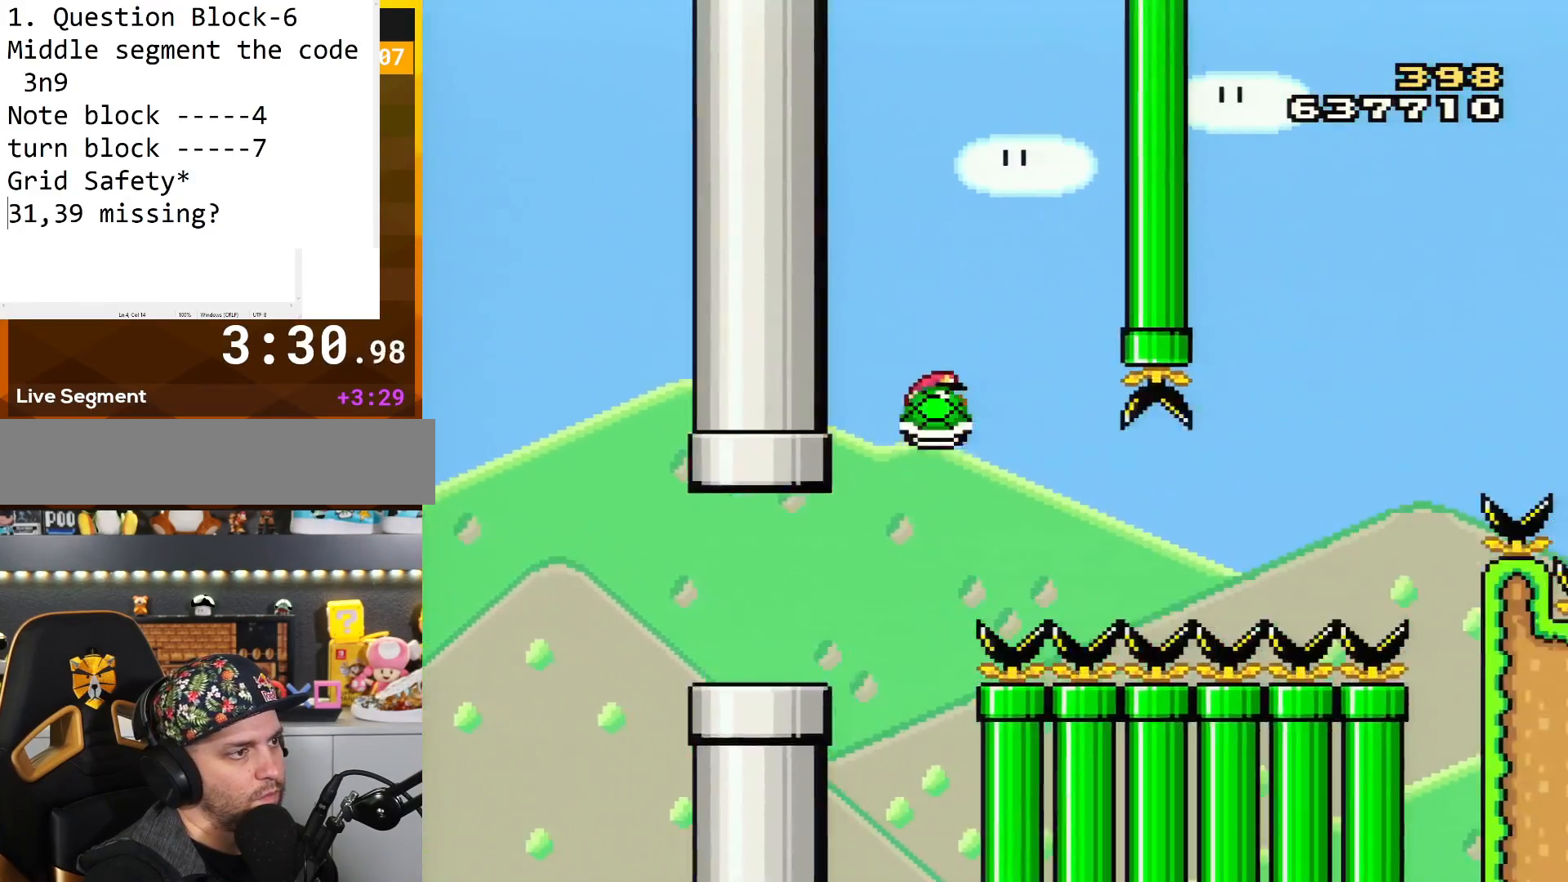
{"buttons": ["B", "Y", "DPAD_RIGHT"], "events": [[84, "DPAD_LEFT", "down"], [84, "DPAD_RIGHT", "up"], [167, "DPAD_LEFT", "up"], [200, "Y", "up"], [267, "DPAD_RIGHT", "down"], [334, "Y", "down"]]}
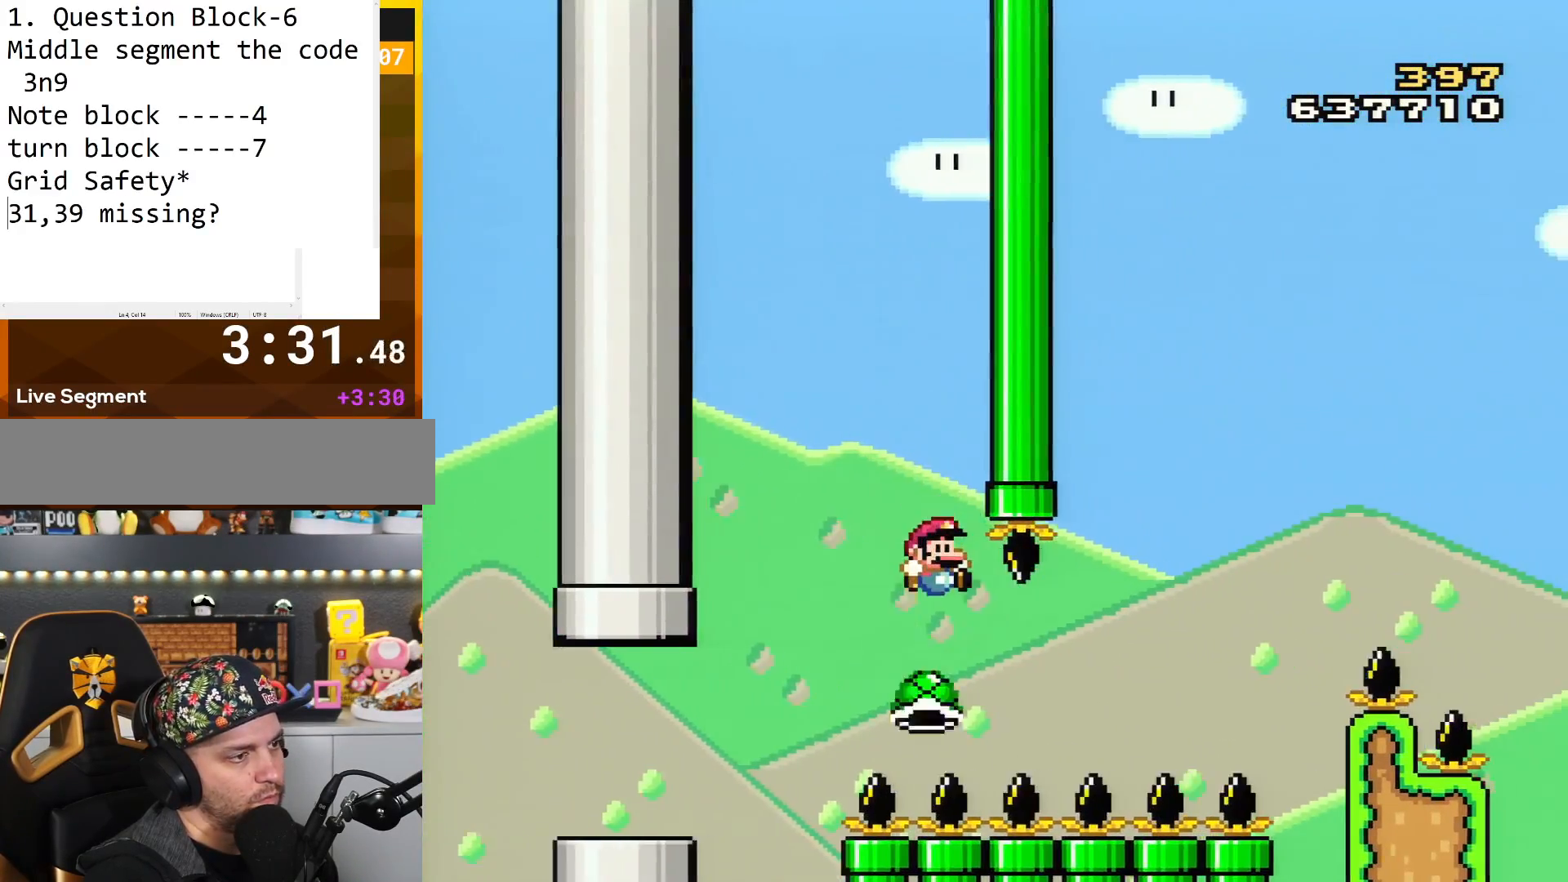
{"buttons": ["B", "Y", "DPAD_RIGHT"], "events": [[16, "B", "up"], [417, "B", "down"]]}
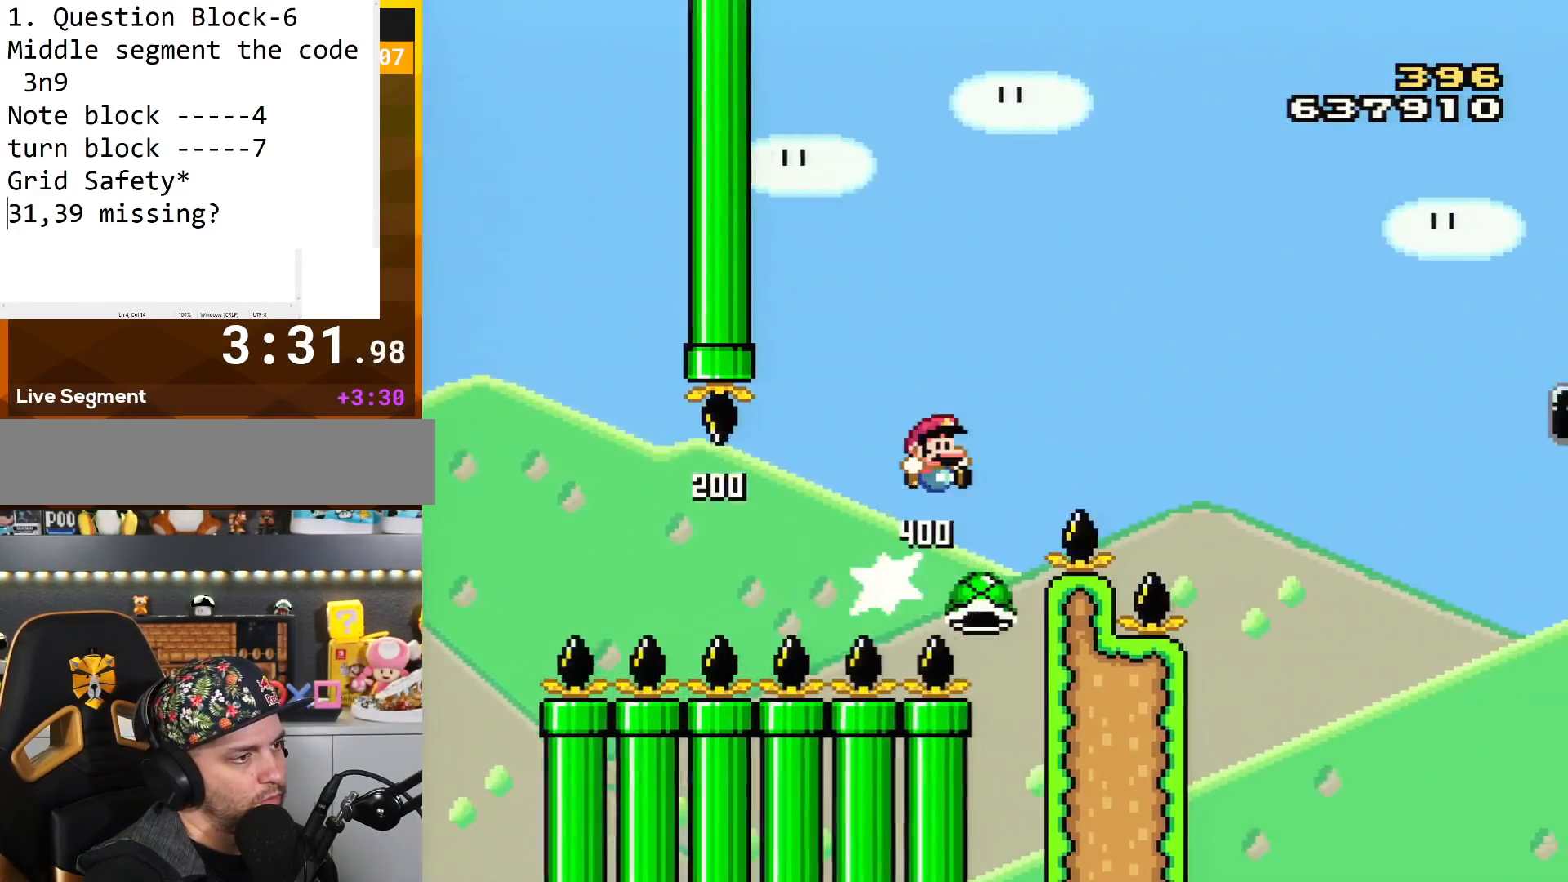
{"buttons": ["B", "Y", "DPAD_RIGHT"], "events": []}
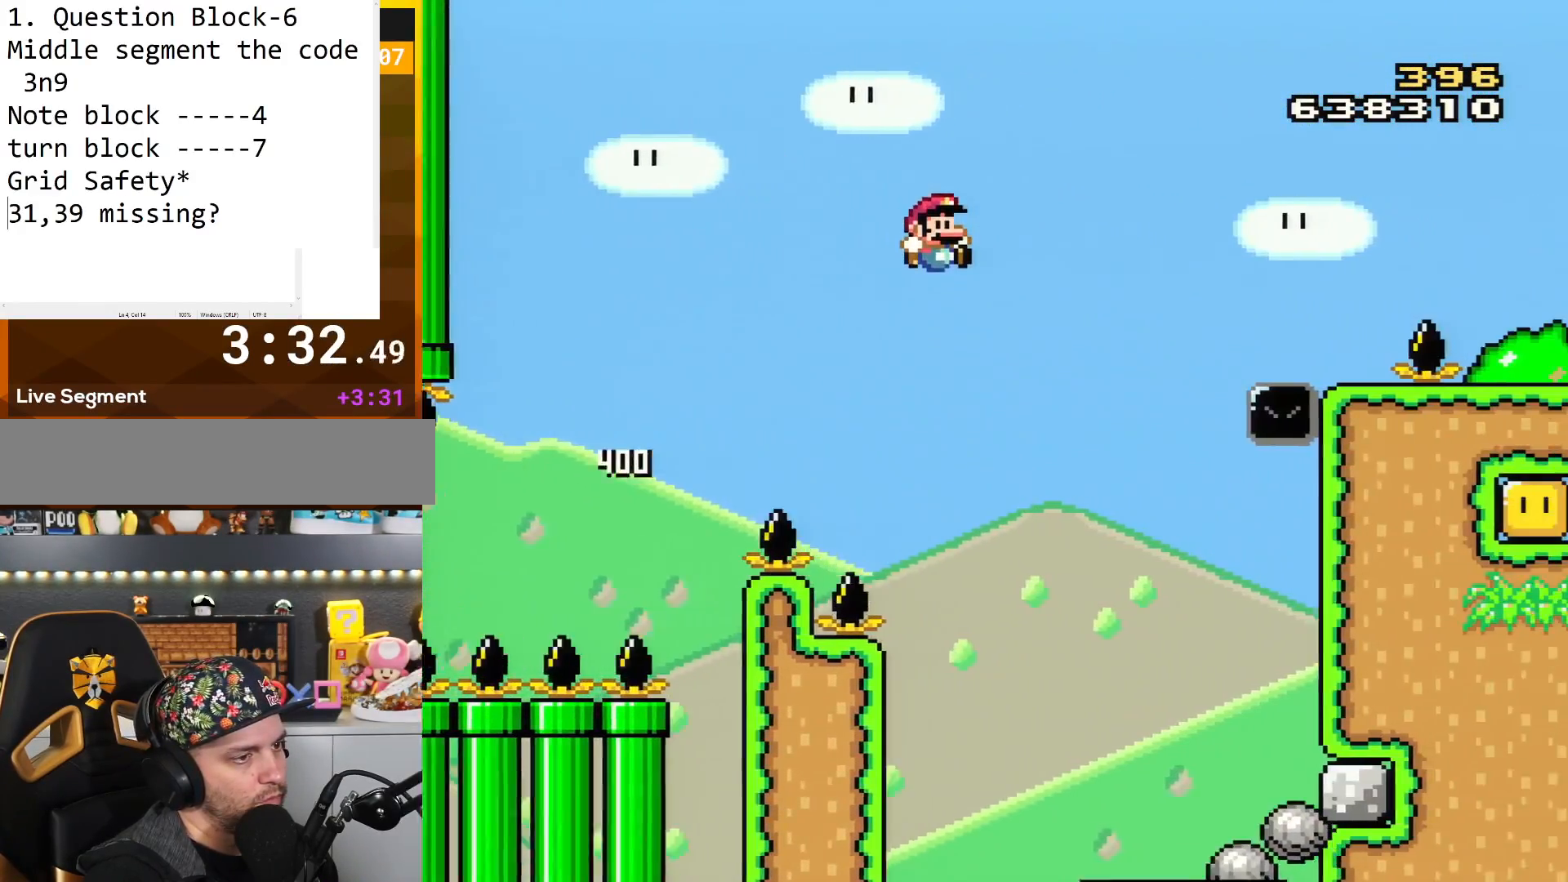
{"buttons": ["Y", "DPAD_LEFT"], "events": [[116, "B", "up"], [300, "DPAD_RIGHT", "up"], [333, "DPAD_LEFT", "down"]]}
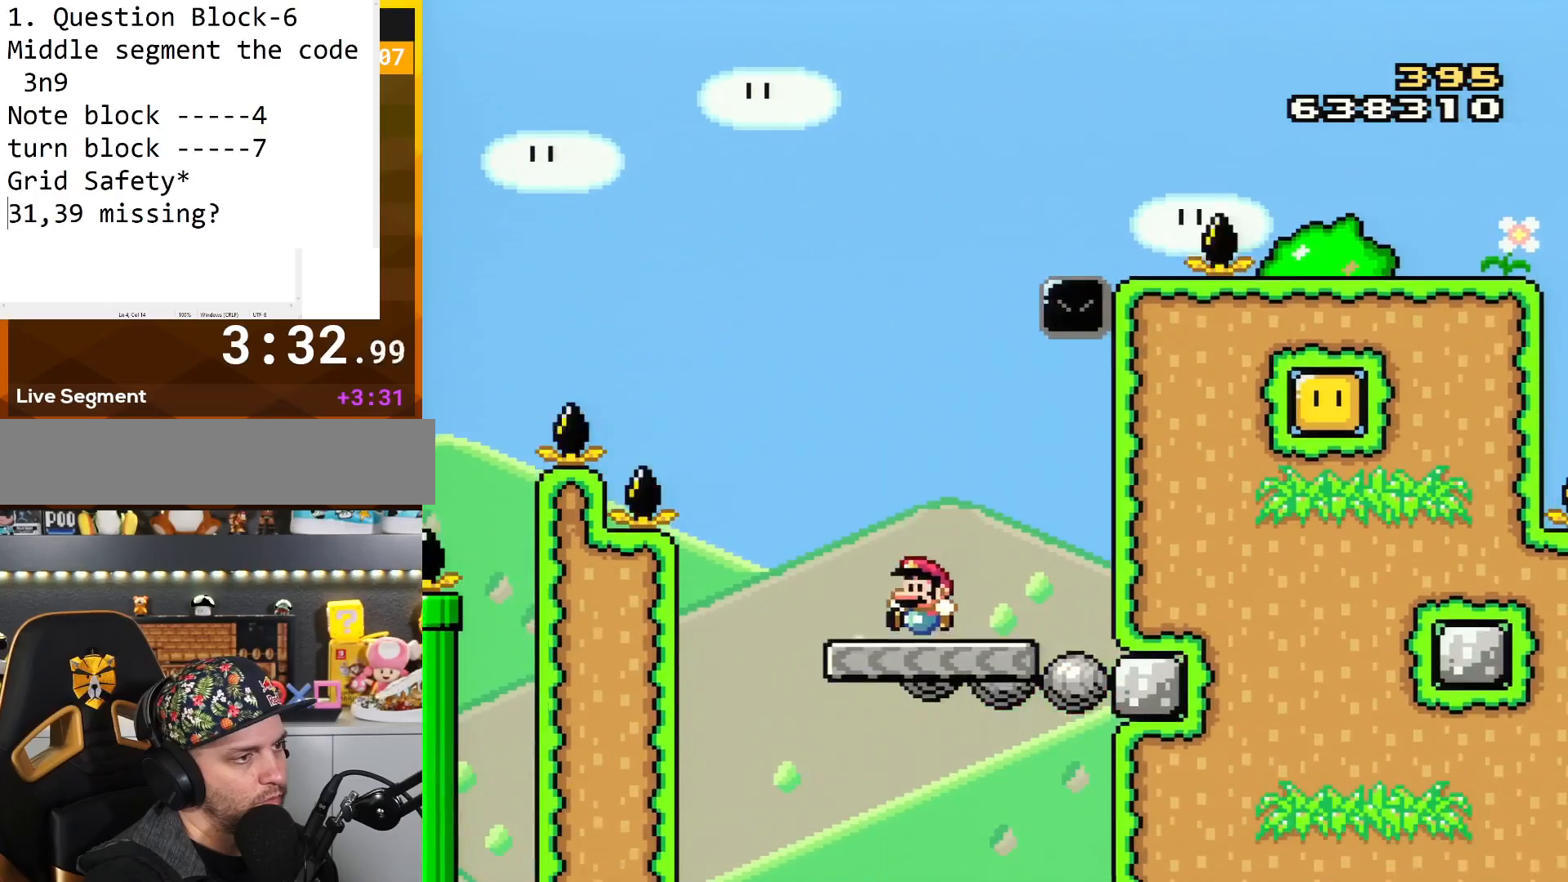
{"buttons": ["Y"], "events": [[17, "DPAD_LEFT", "up"]]}
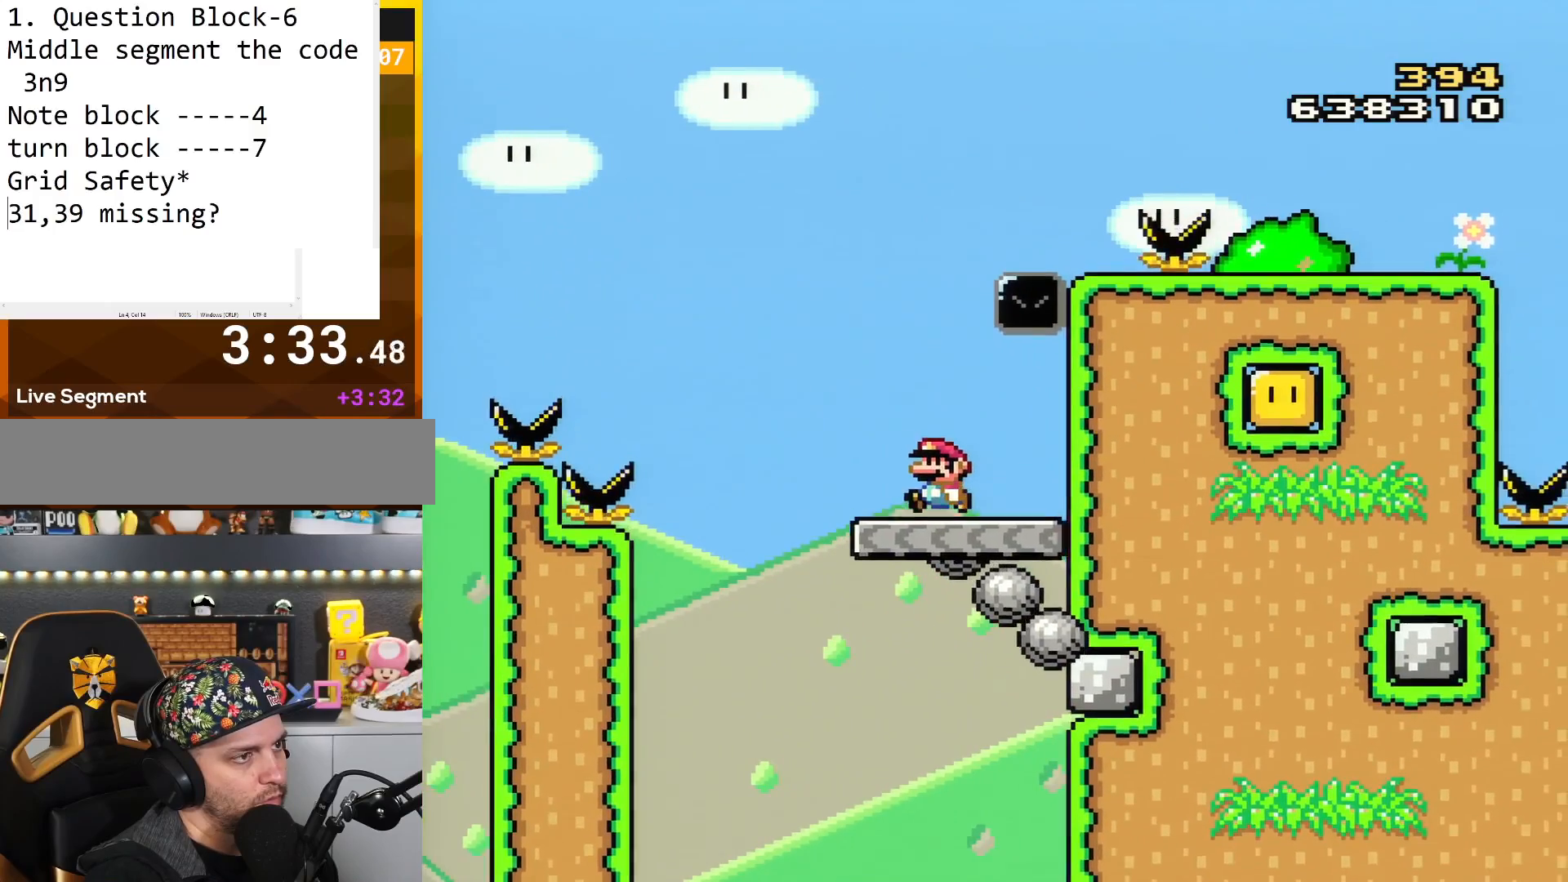
{"buttons": ["B", "Y", "DPAD_RIGHT"], "events": [[16, "DPAD_LEFT", "down"], [300, "B", "down"], [300, "DPAD_LEFT", "up"], [300, "DPAD_UP", "down"], [333, "DPAD_RIGHT", "down"], [333, "DPAD_UP", "up"]]}
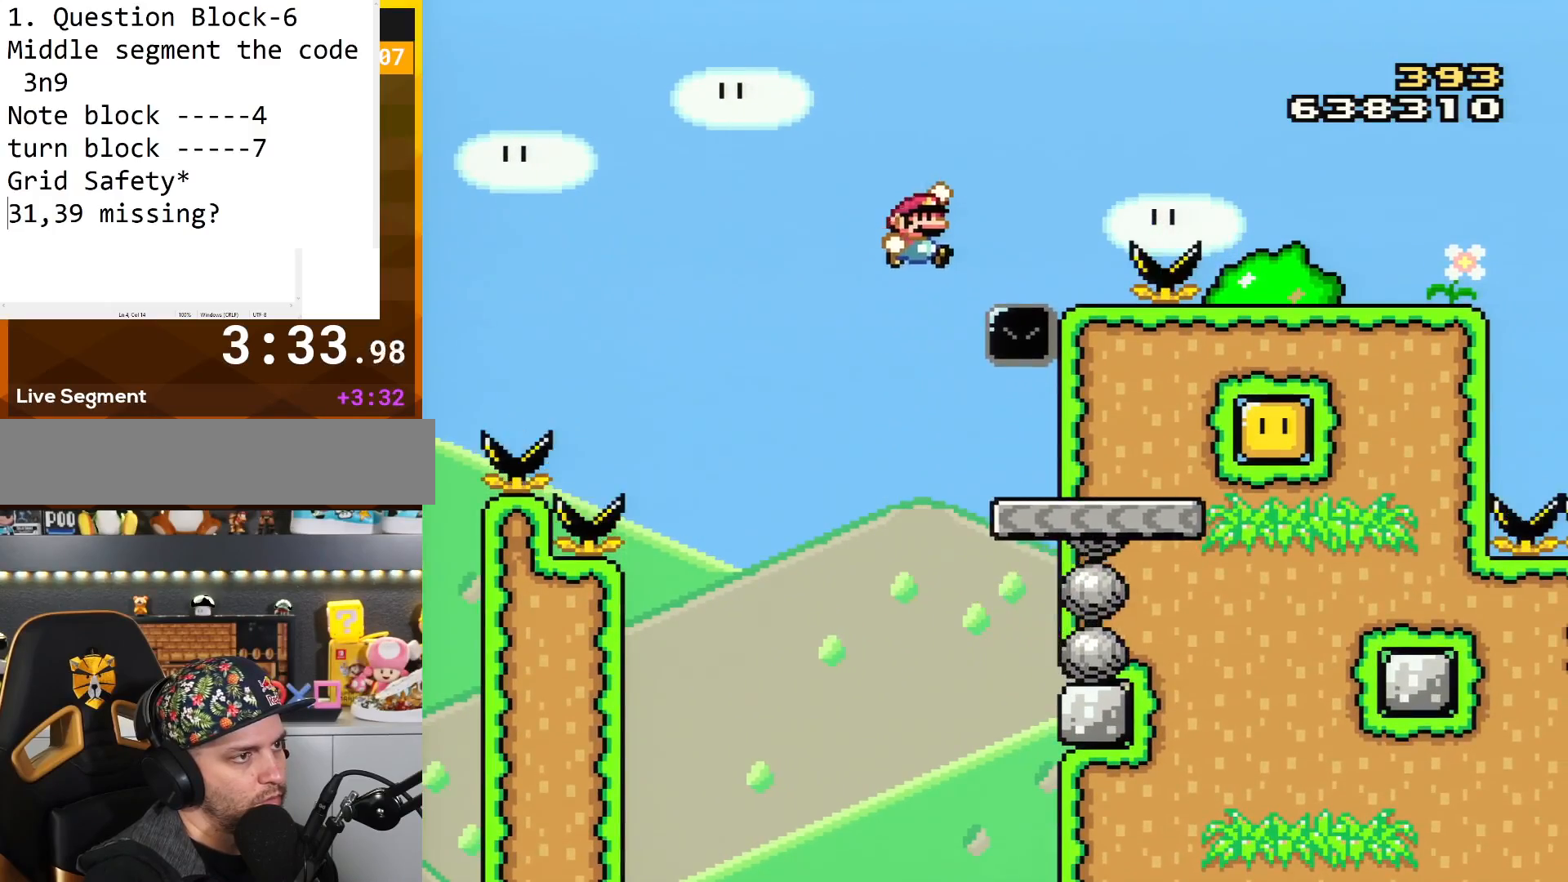
{"buttons": ["Y", "DPAD_LEFT"], "events": [[334, "B", "up"], [334, "DPAD_LEFT", "down"], [334, "DPAD_RIGHT", "up"]]}
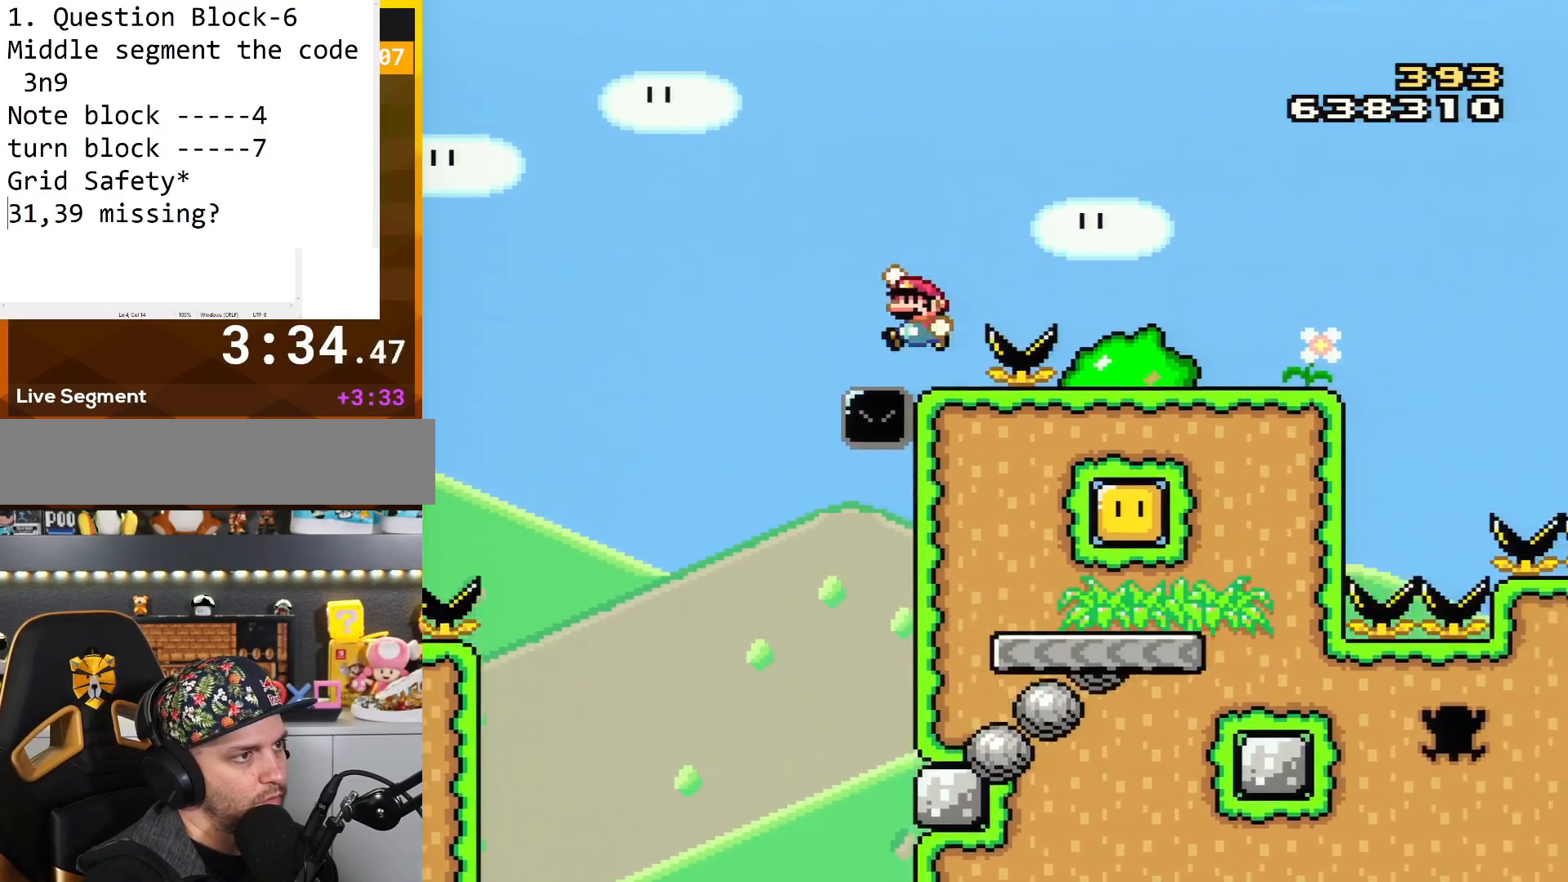
{"buttons": ["Y", "DPAD_RIGHT"], "events": [[50, "B", "down"], [116, "DPAD_LEFT", "up"], [116, "DPAD_RIGHT", "down"], [450, "B", "up"]]}
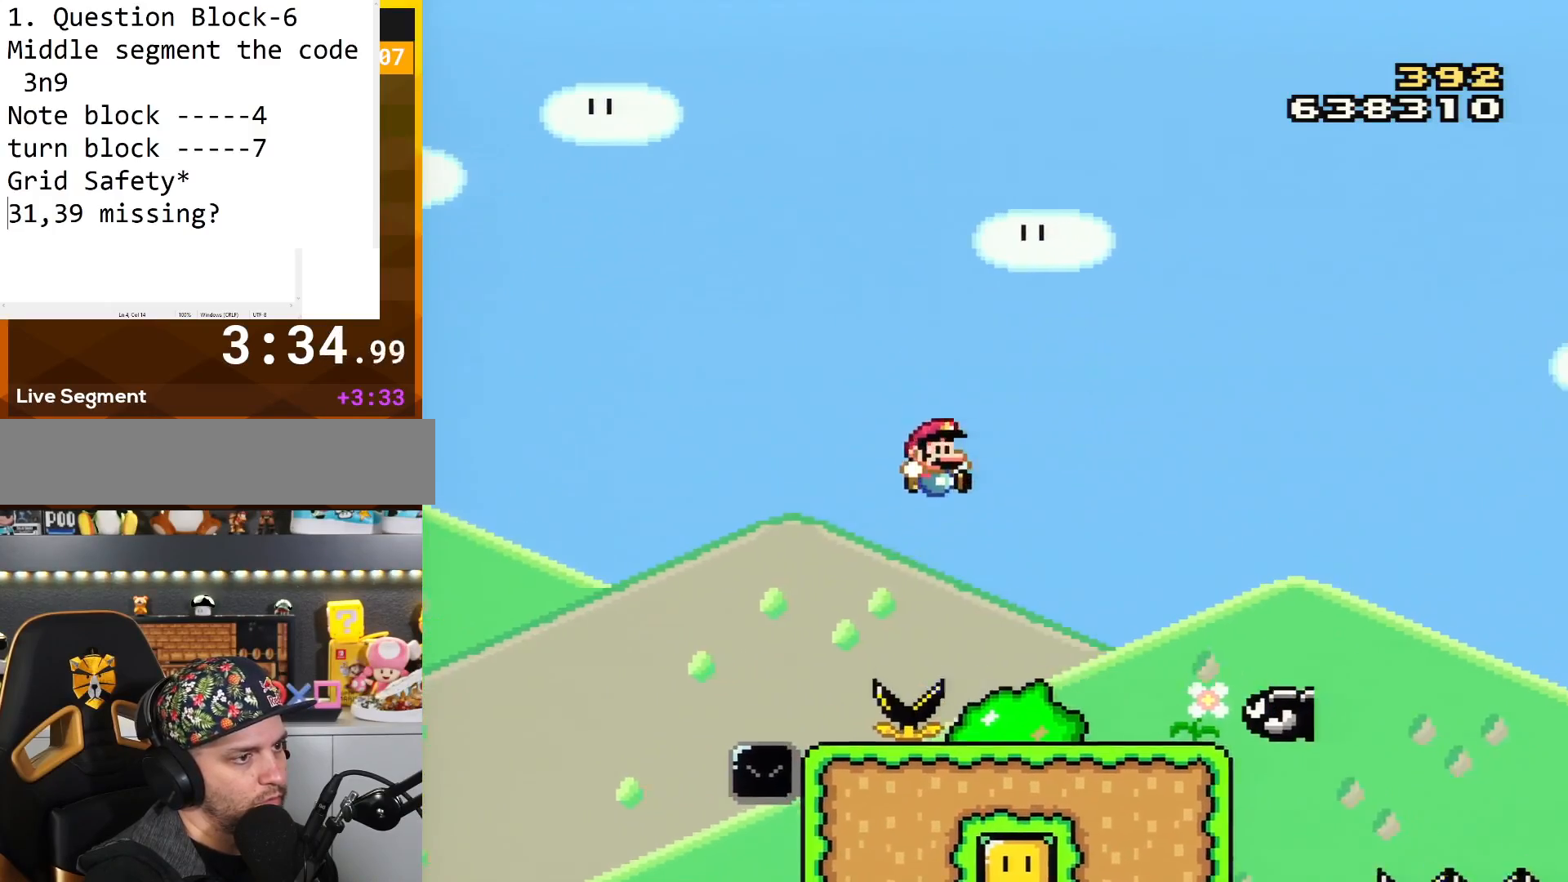
{"buttons": ["B", "Y", "DPAD_RIGHT"], "events": [[134, "DPAD_RIGHT", "up"], [167, "DPAD_LEFT", "down"], [384, "B", "down"], [384, "DPAD_LEFT", "up"], [417, "DPAD_RIGHT", "down"]]}
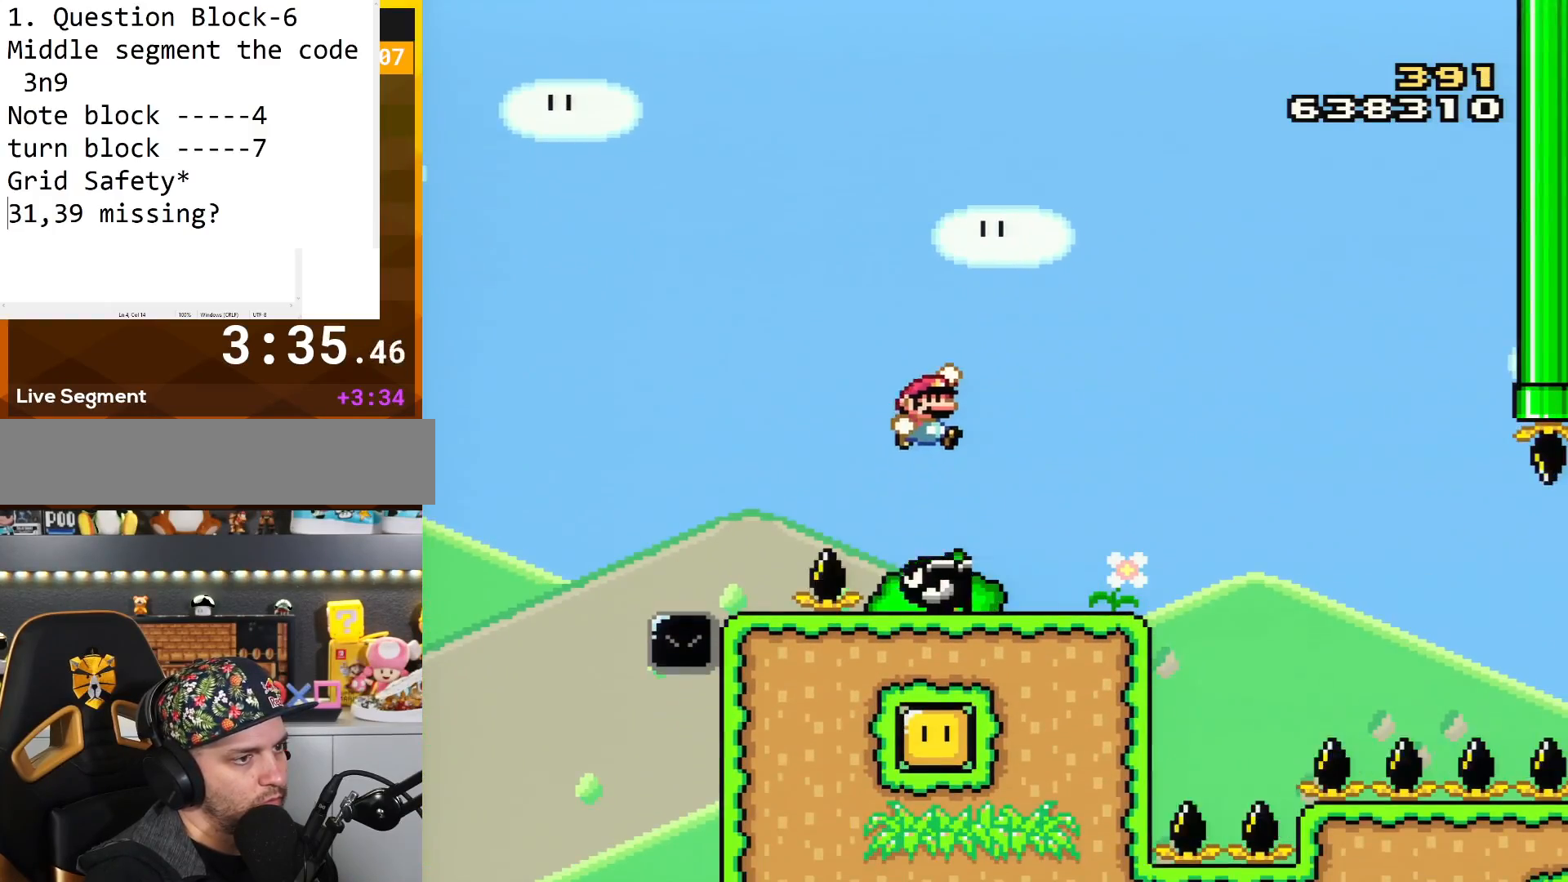
{"buttons": ["Y"], "events": [[100, "B", "up"], [117, "DPAD_RIGHT", "up"]]}
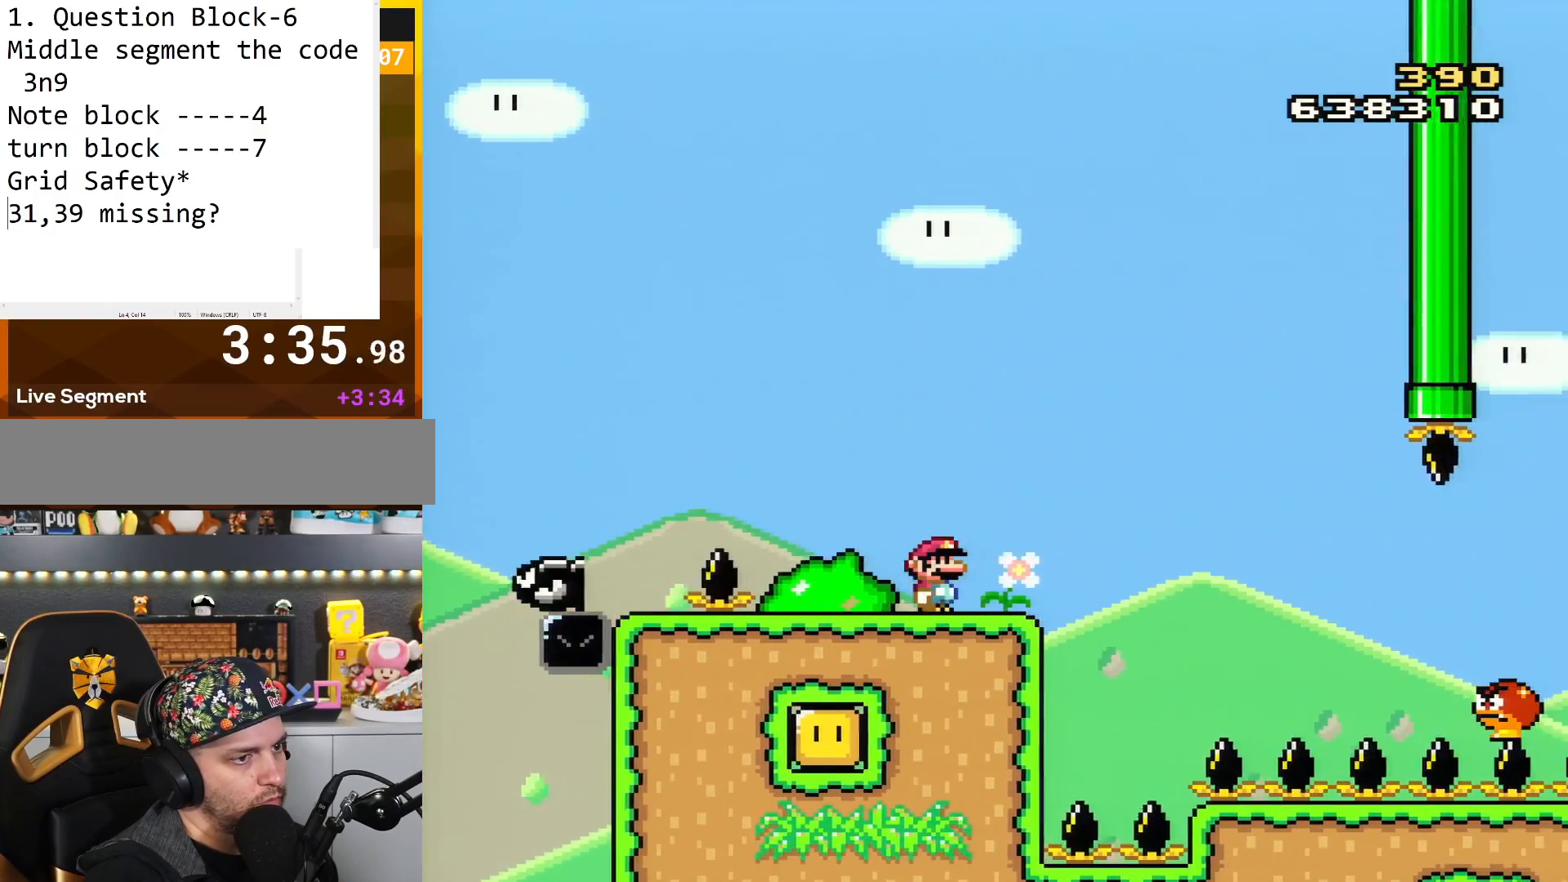
{"buttons": ["Y", "DPAD_RIGHT"], "events": [[117, "DPAD_RIGHT", "down"], [184, "B", "down"], [501, "B", "up"]]}
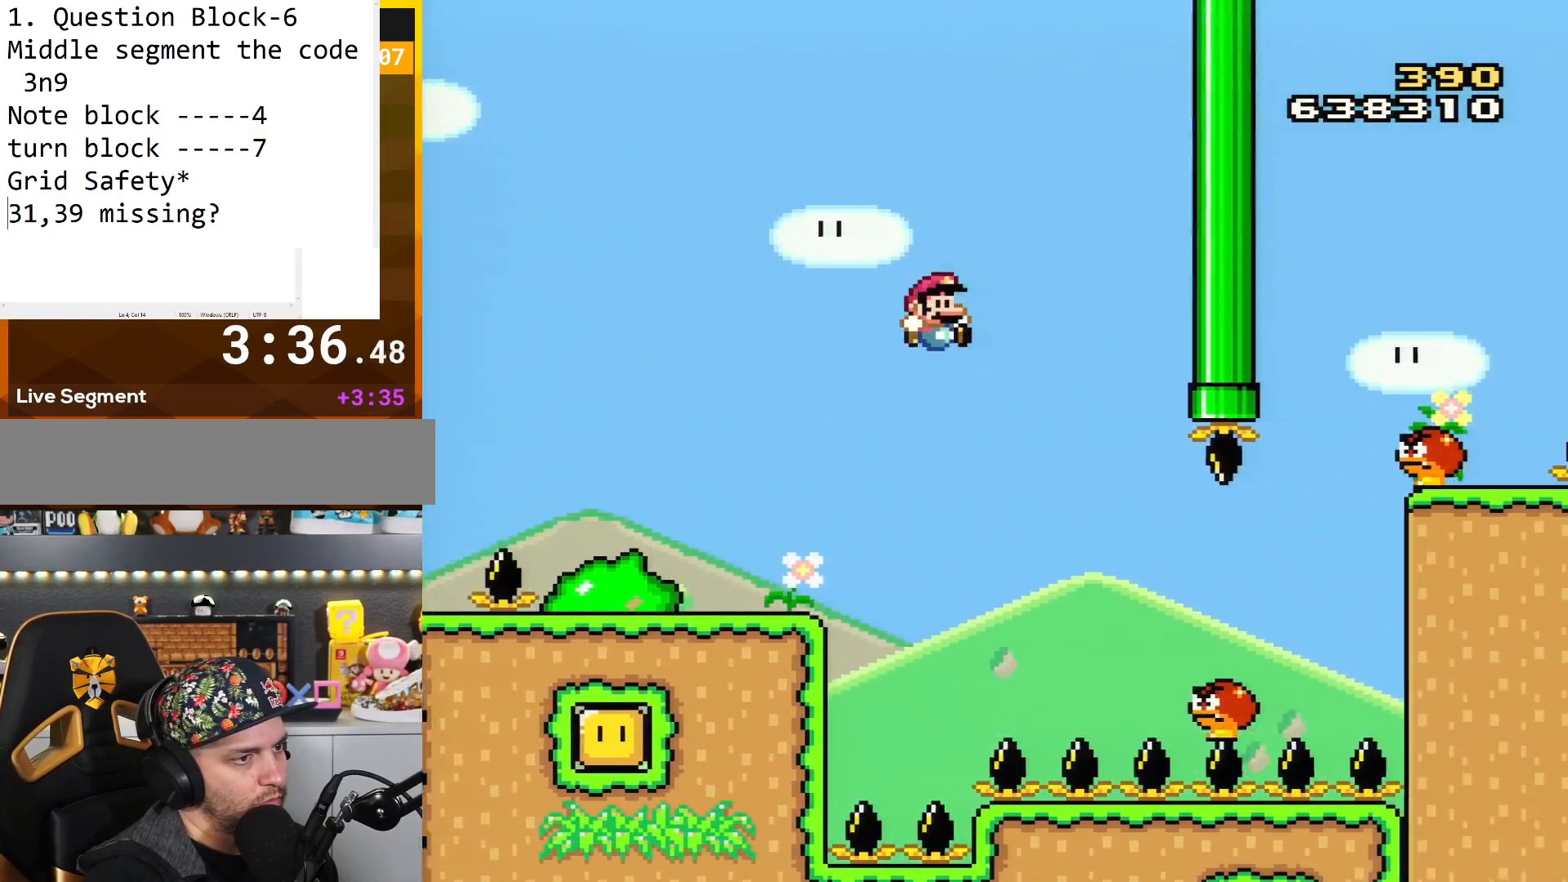
{"buttons": ["Y", "DPAD_RIGHT"], "events": []}
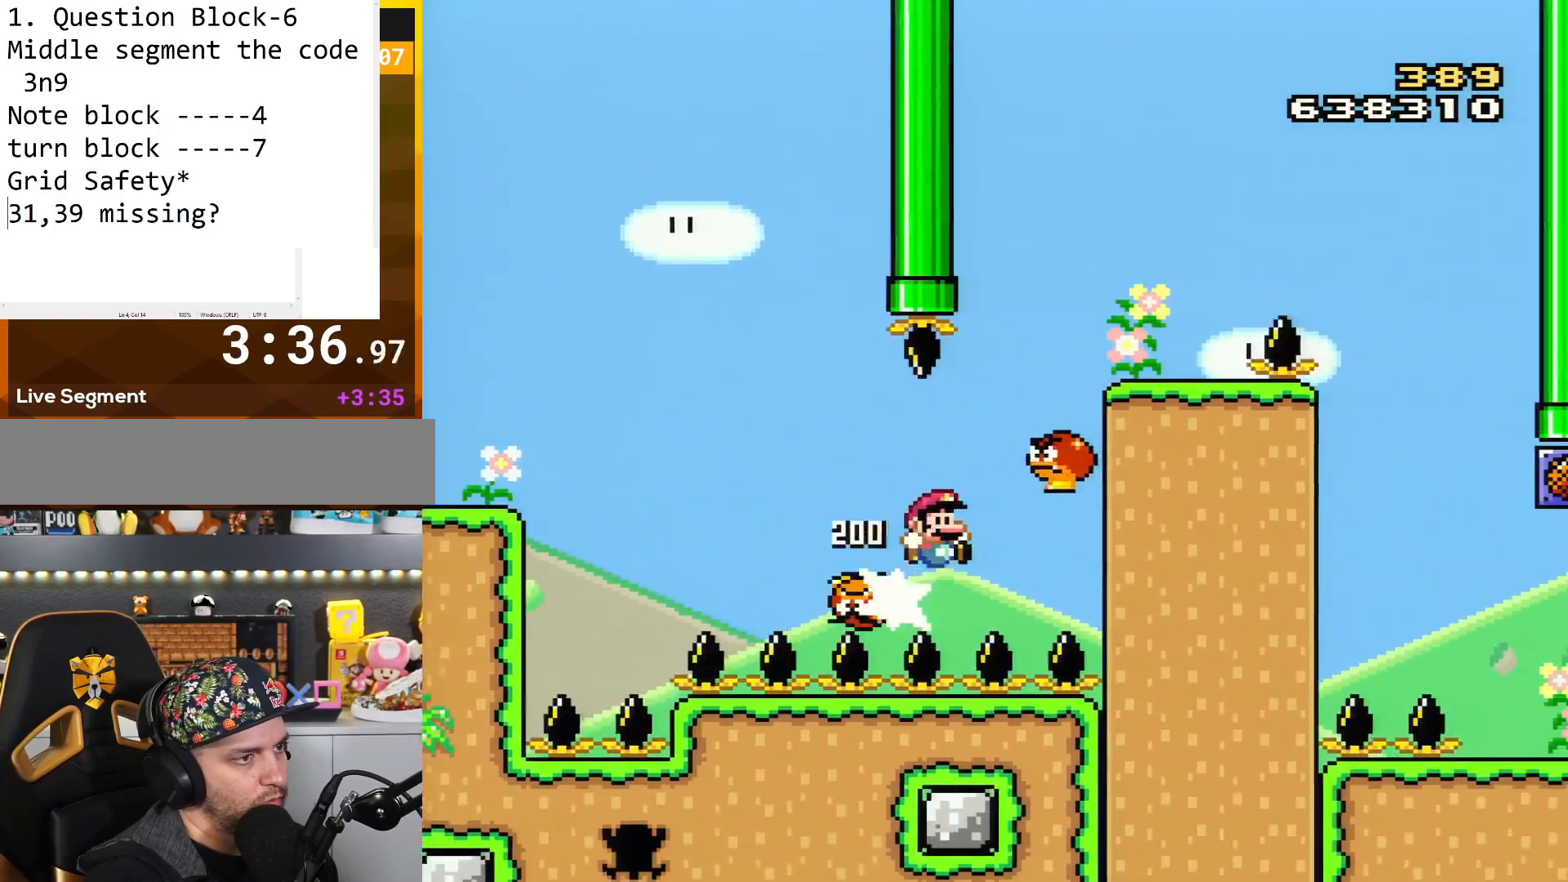
{"buttons": ["B", "Y", "DPAD_RIGHT"], "events": [[83, "B", "down"], [116, "DPAD_LEFT", "down"], [116, "DPAD_RIGHT", "up"], [216, "DPAD_LEFT", "up"], [250, "DPAD_RIGHT", "down"], [367, "DPAD_DOWN", "down"], [400, "DPAD_DOWN", "up"], [400, "DPAD_LEFT", "down"], [400, "DPAD_RIGHT", "up"], [500, "DPAD_LEFT", "up"], [500, "DPAD_RIGHT", "down"]]}
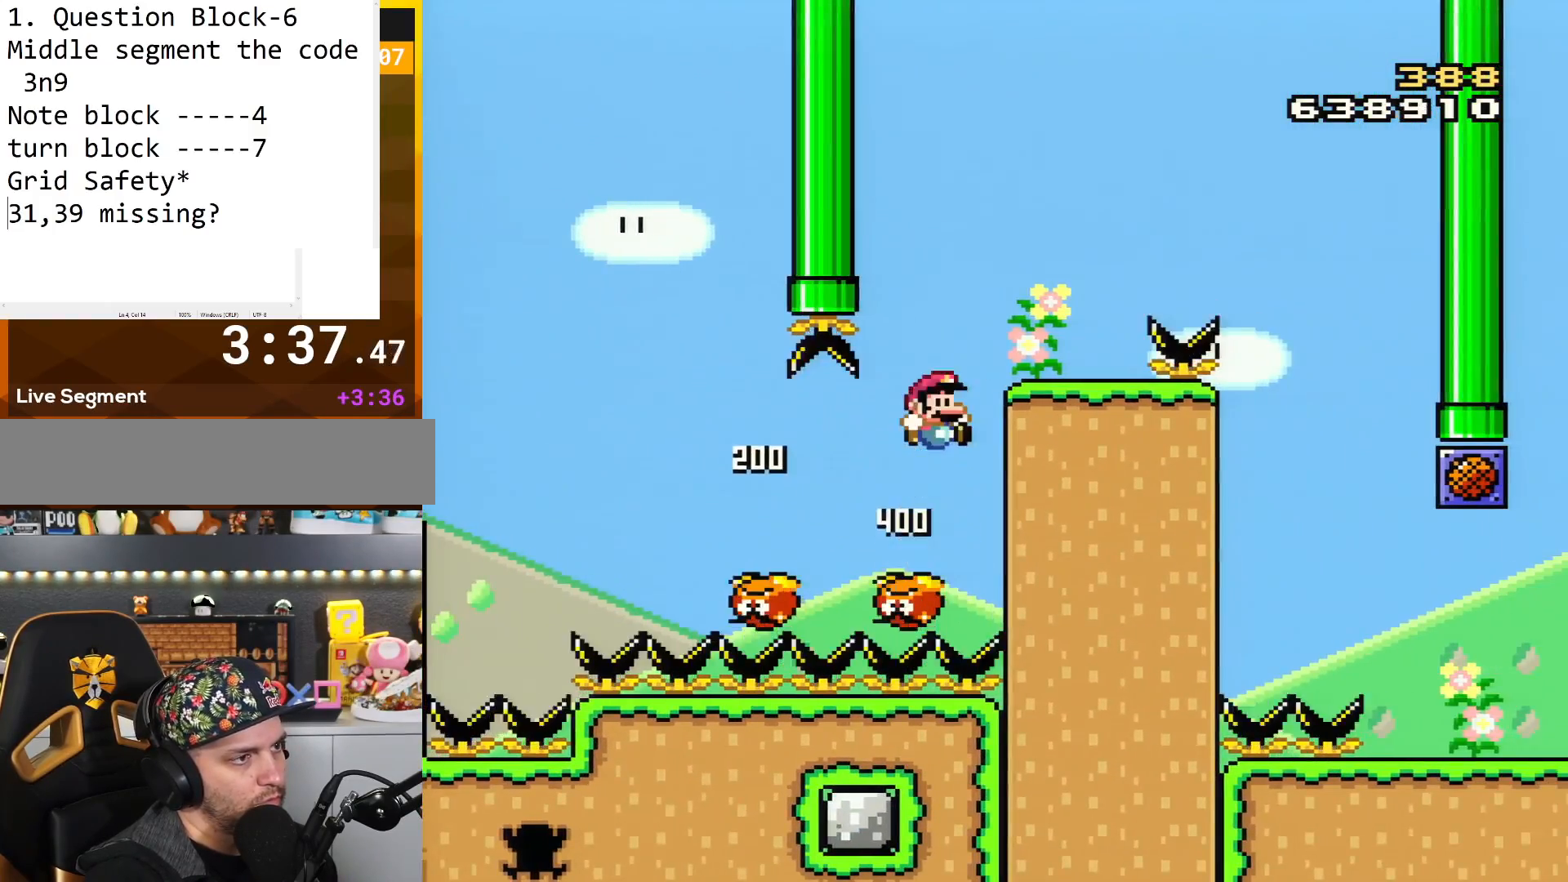
{"buttons": ["Y", "DPAD_RIGHT"], "events": [[250, "B", "up"], [300, "DPAD_RIGHT", "up"], [334, "DPAD_LEFT", "down"], [467, "DPAD_LEFT", "up"], [467, "DPAD_RIGHT", "down"]]}
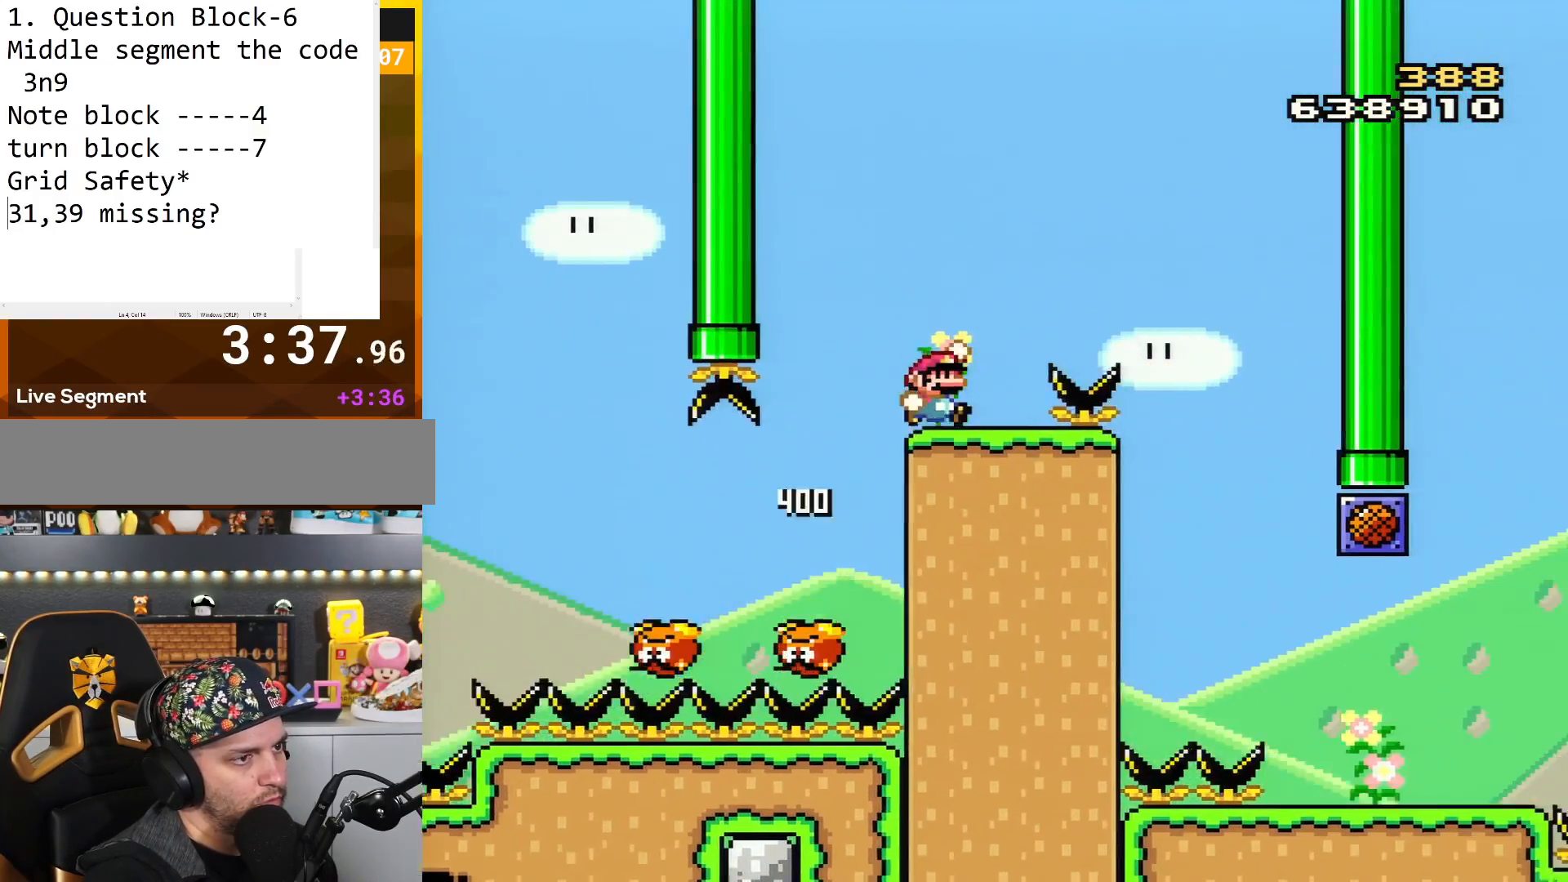
{"buttons": ["B", "Y", "DPAD_RIGHT"], "events": [[51, "B", "down"]]}
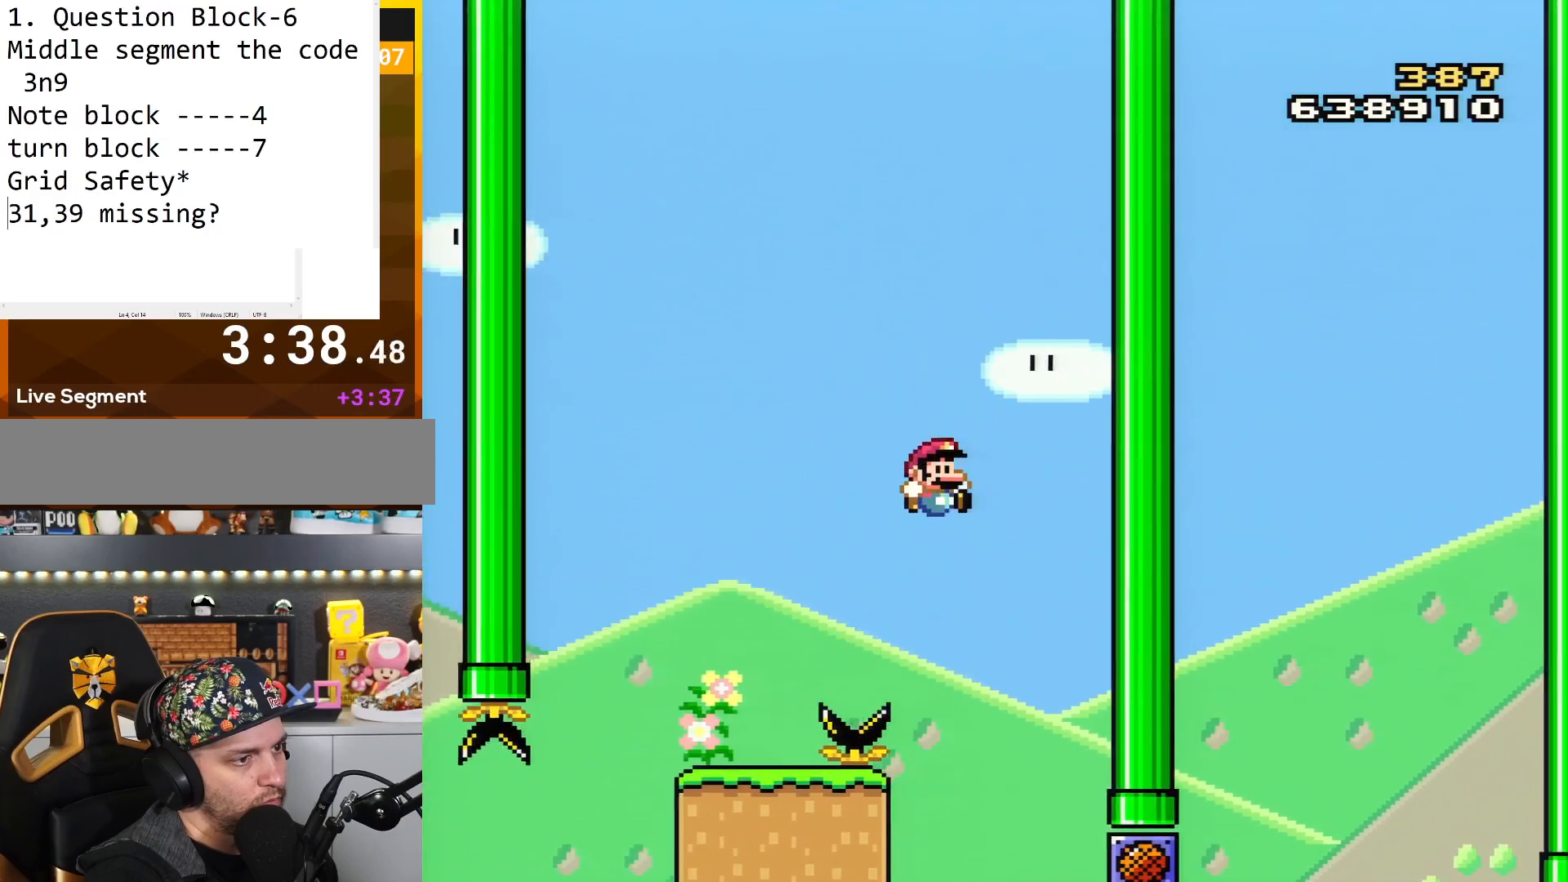
{"buttons": ["Y"], "events": [[50, "B", "up"], [334, "DPAD_RIGHT", "up"]]}
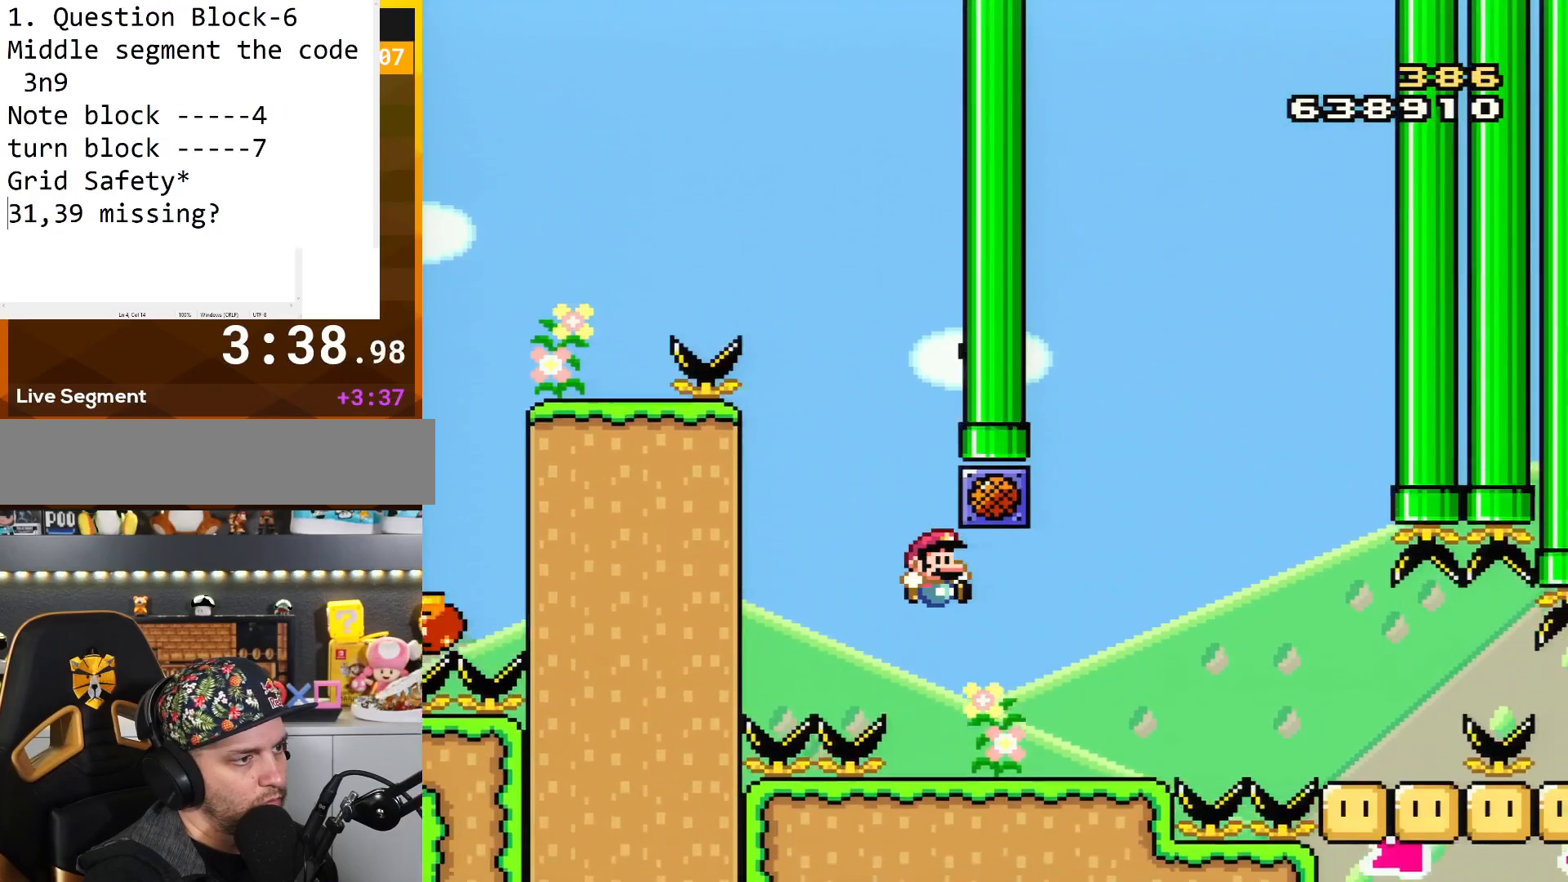
{"buttons": ["B", "Y", "DPAD_RIGHT"], "events": [[16, "DPAD_RIGHT", "down"], [283, "B", "down"], [283, "DPAD_RIGHT", "up"], [333, "DPAD_LEFT", "down"], [433, "DPAD_LEFT", "up"], [500, "DPAD_RIGHT", "down"]]}
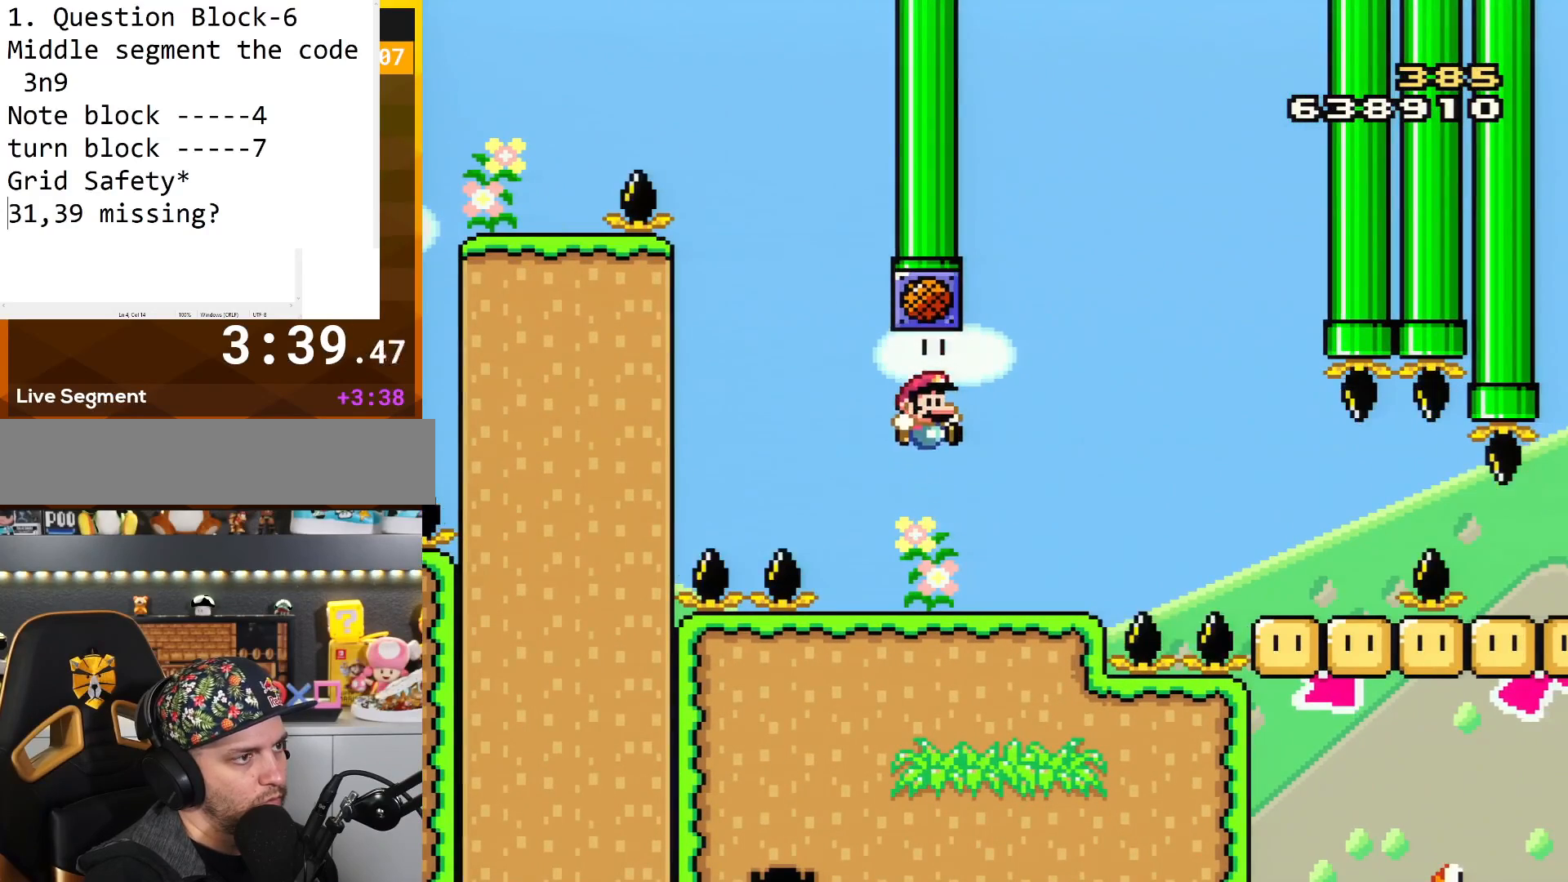
{"buttons": [], "events": [[50, "B", "up"], [83, "DPAD_RIGHT", "up"], [367, "Y", "up"]]}